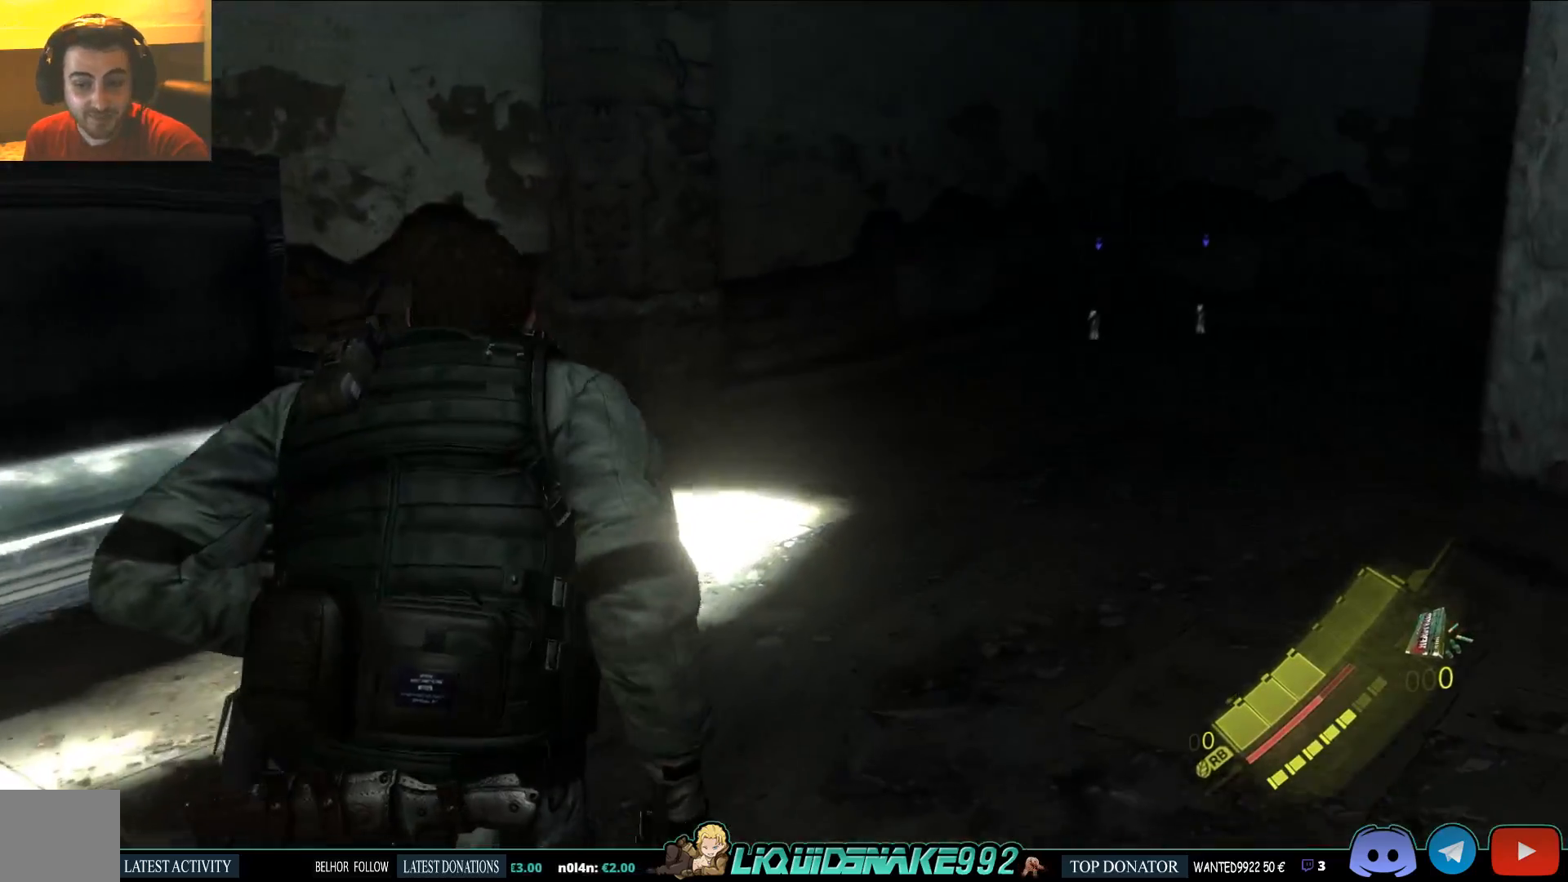
Gameplay with a controller (PlayStation layout); each line is a JSON object with the inputs held at the frame after it. "events" lists button and stick changes between this image and that frame as [ms after this image, input, new state], when the widget could be followed in between.
{"buttons": [], "left_stick": "up", "right_stick": "left", "events": [[50, "right_stick", "left"]]}
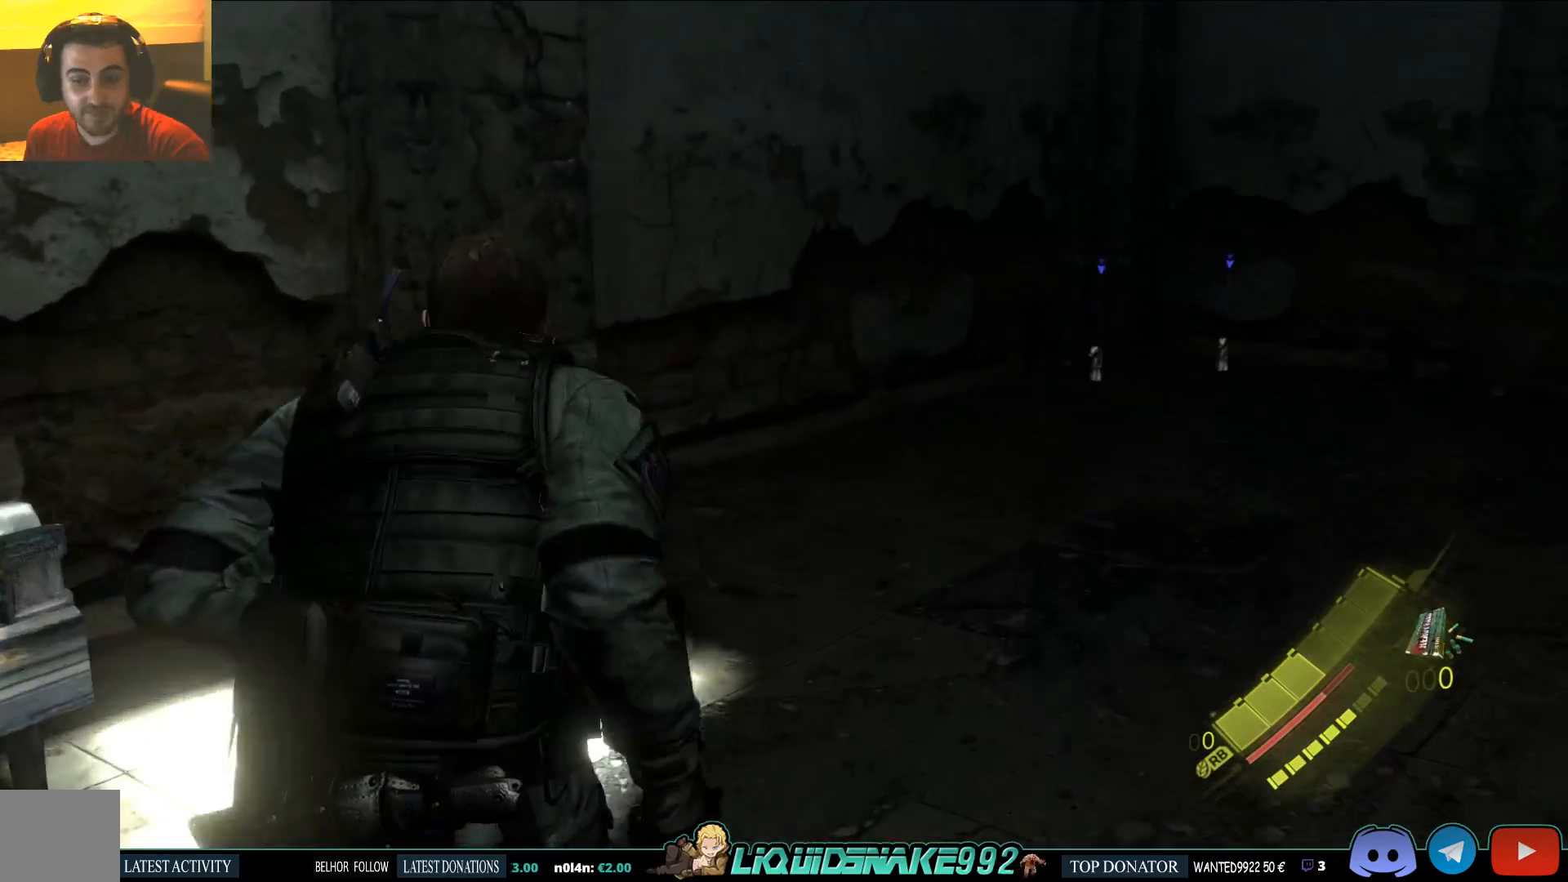
{"buttons": [], "left_stick": "up", "right_stick": "down-right", "events": [[317, "right_stick", "center"], [367, "right_stick", "down-right"]]}
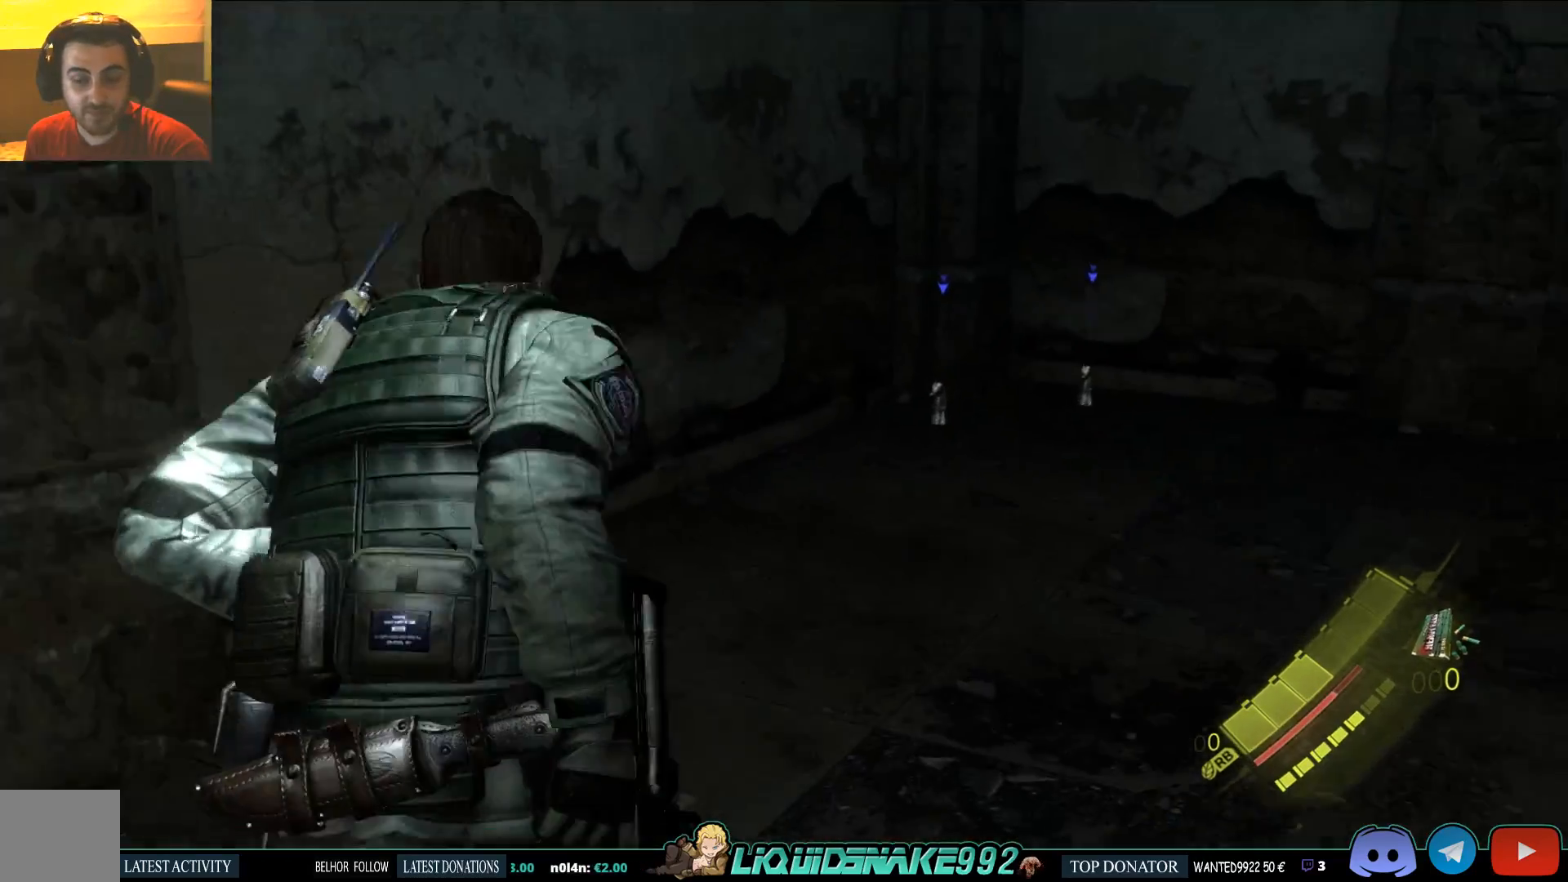
{"buttons": [], "left_stick": "up", "right_stick": "center", "events": [[50, "right_stick", "right"], [200, "right_stick", "center"]]}
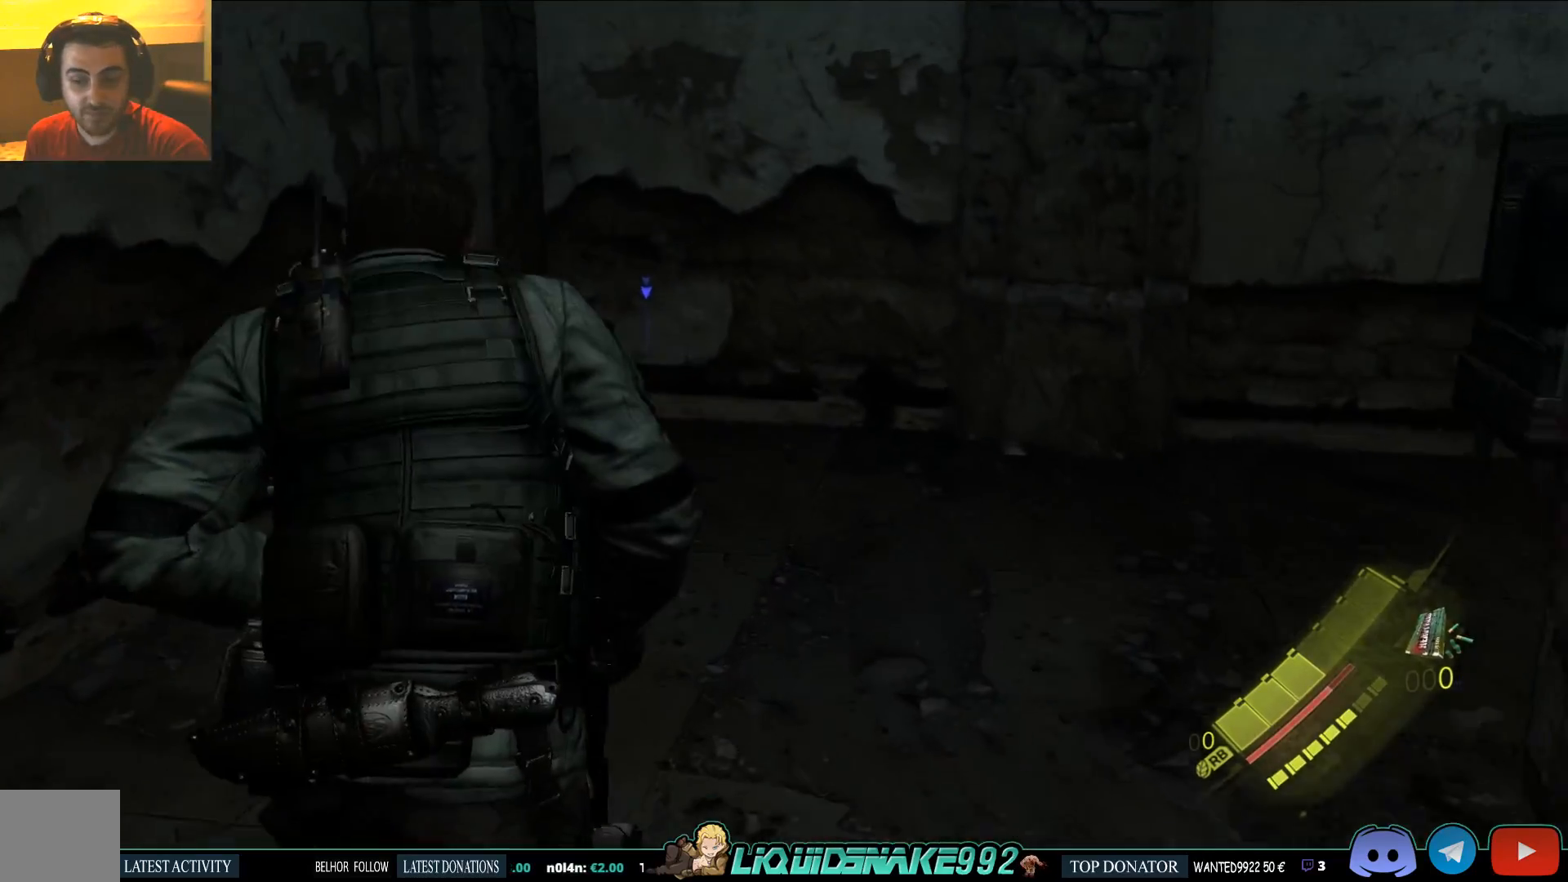
{"buttons": [], "left_stick": "up", "right_stick": "center", "events": []}
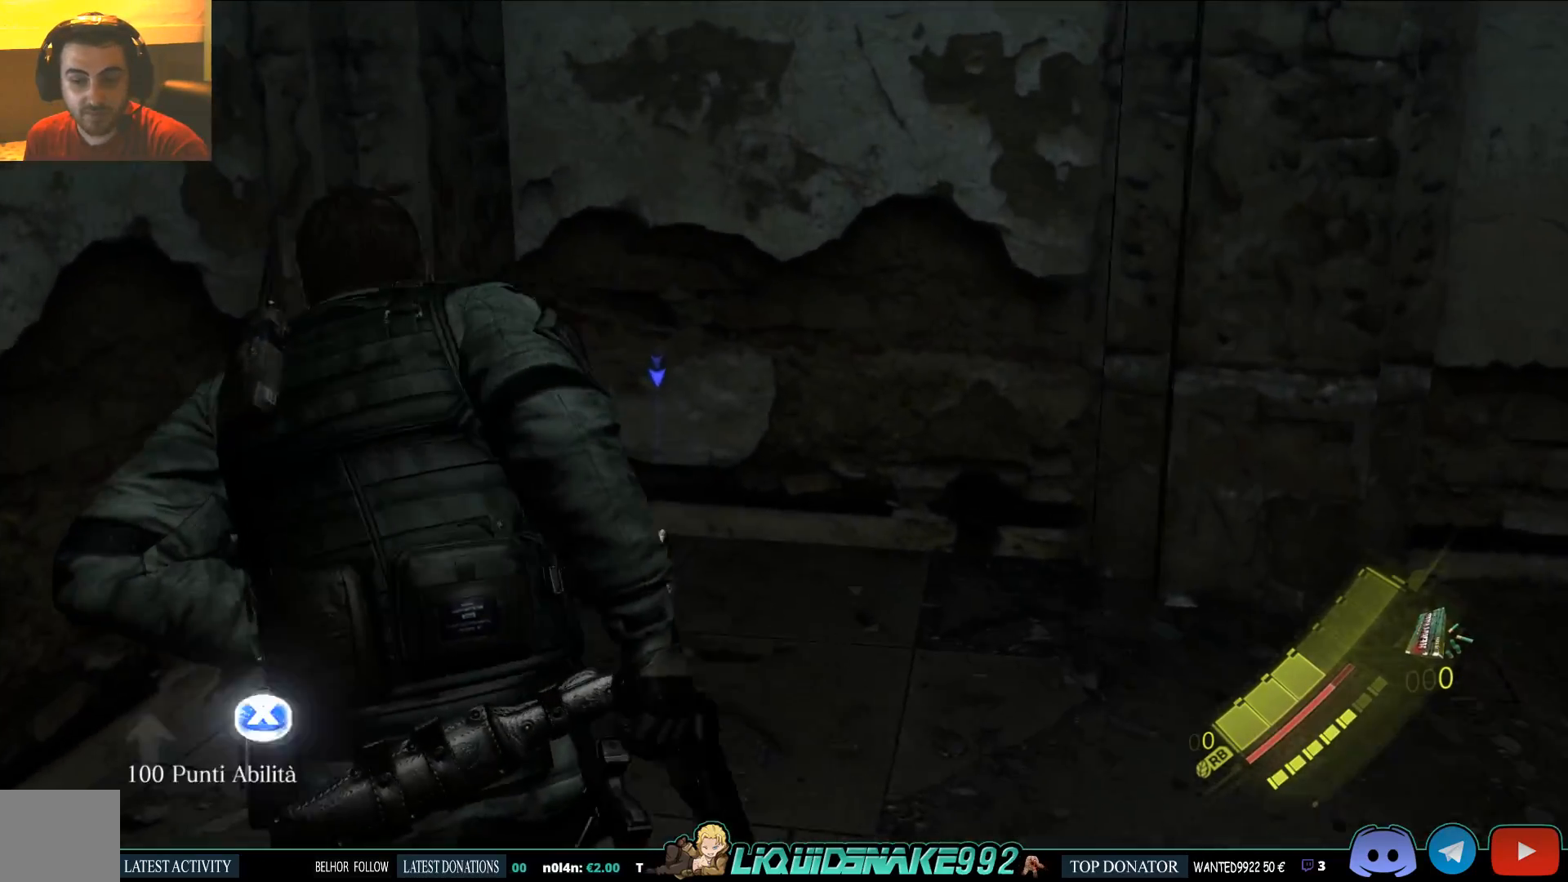
{"buttons": ["SQUARE"], "left_stick": "up", "right_stick": "right", "events": [[17, "right_stick", "down-right"], [150, "SQUARE", "down"], [267, "SQUARE", "up"], [333, "right_stick", "right"], [350, "SQUARE", "down"]]}
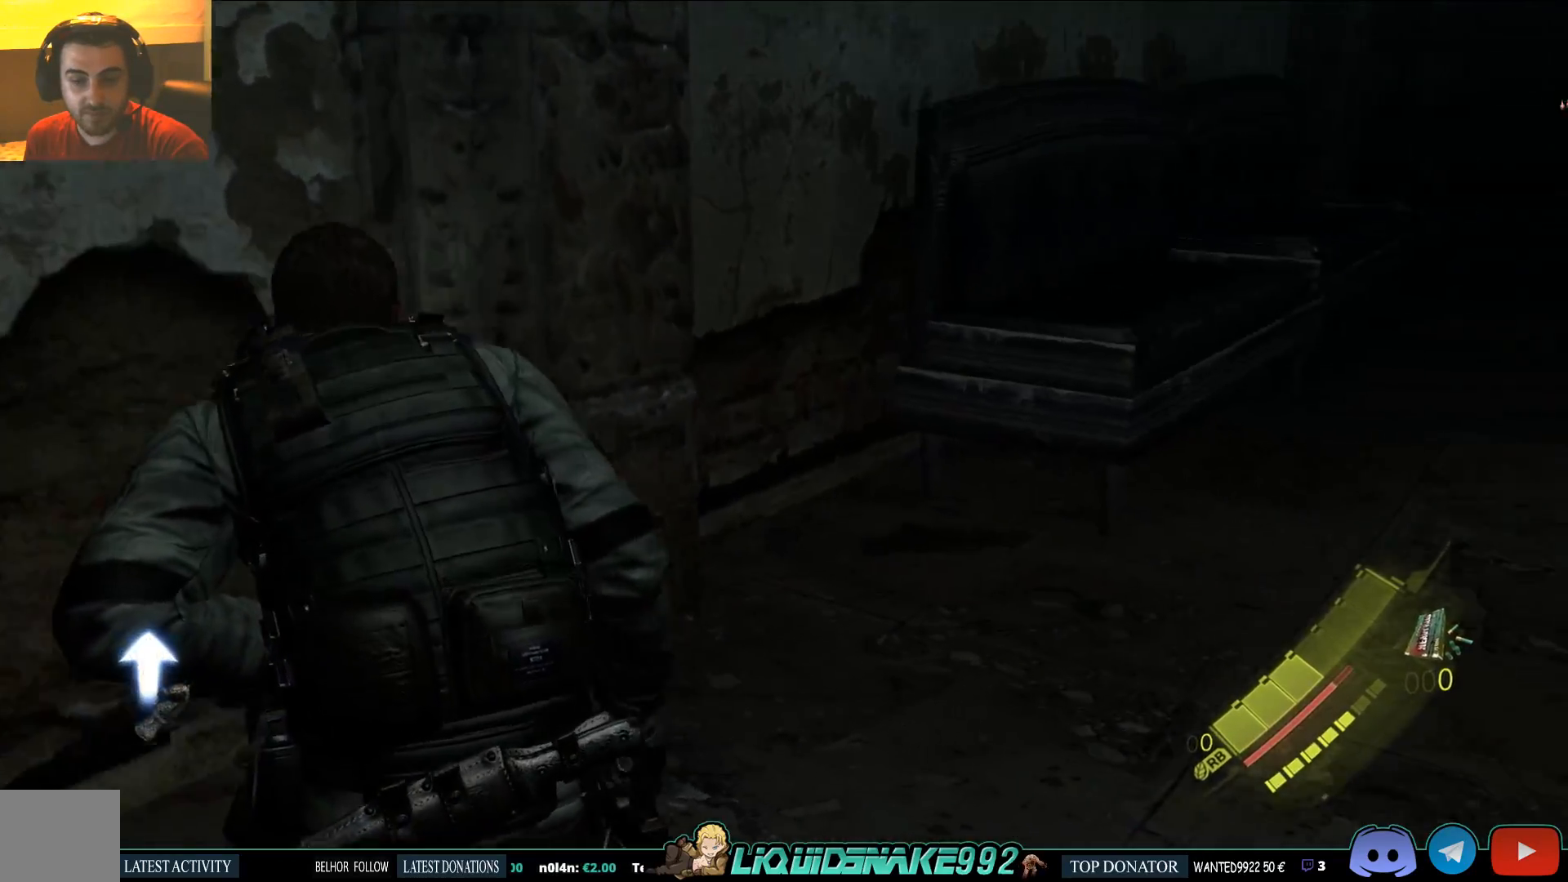
{"buttons": [], "left_stick": "up", "right_stick": "center", "events": [[183, "SQUARE", "up"], [283, "left_stick", "up-right"], [300, "right_stick", "center"], [433, "left_stick", "up"]]}
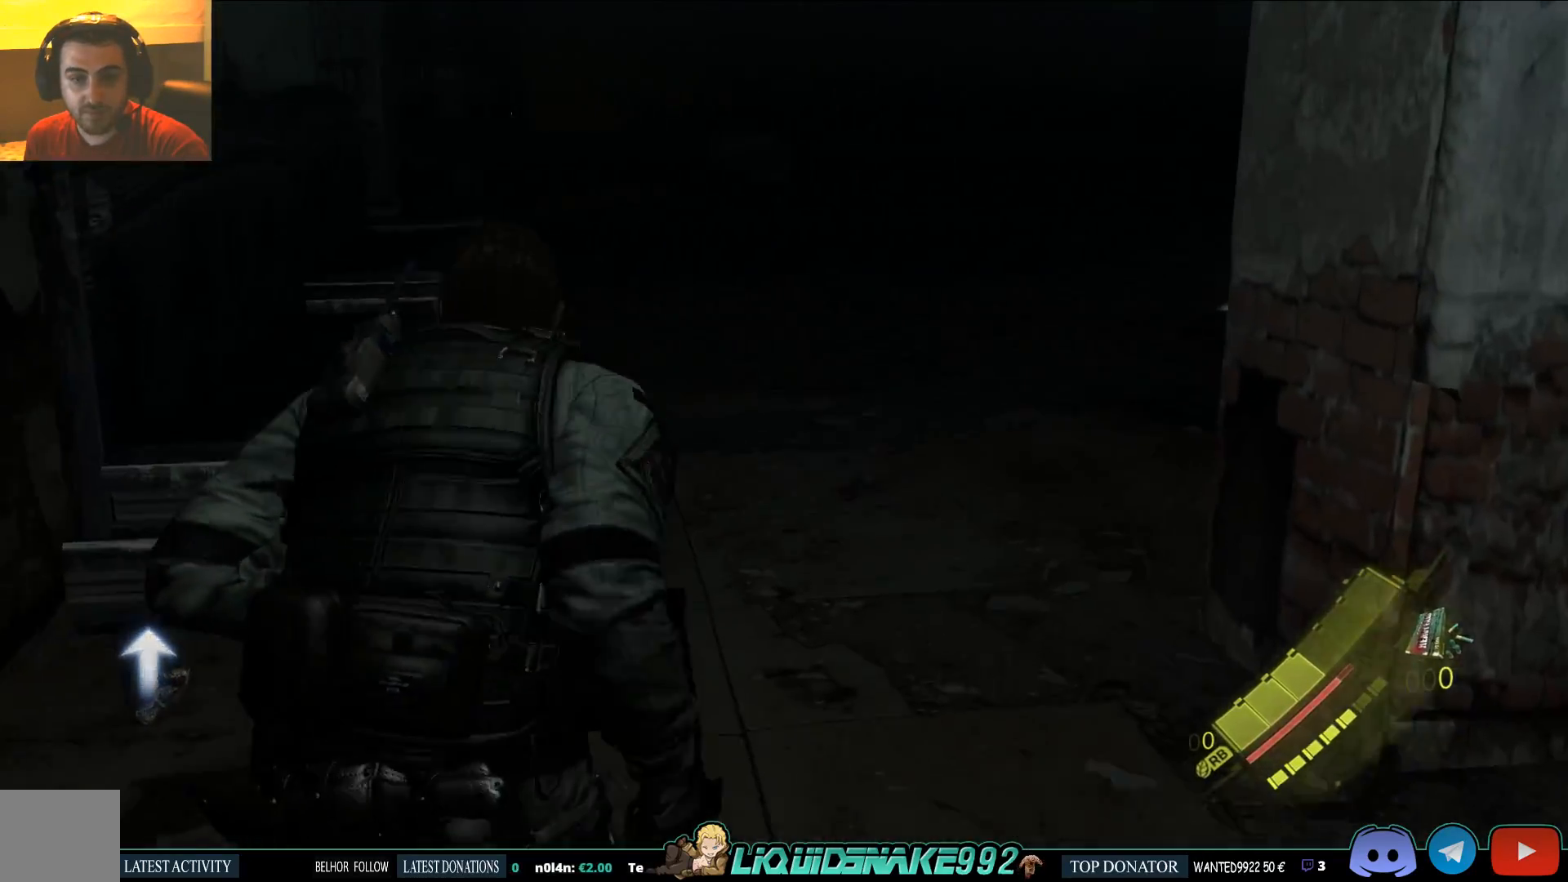
{"buttons": [], "left_stick": "up", "right_stick": "right", "events": [[400, "right_stick", "right"]]}
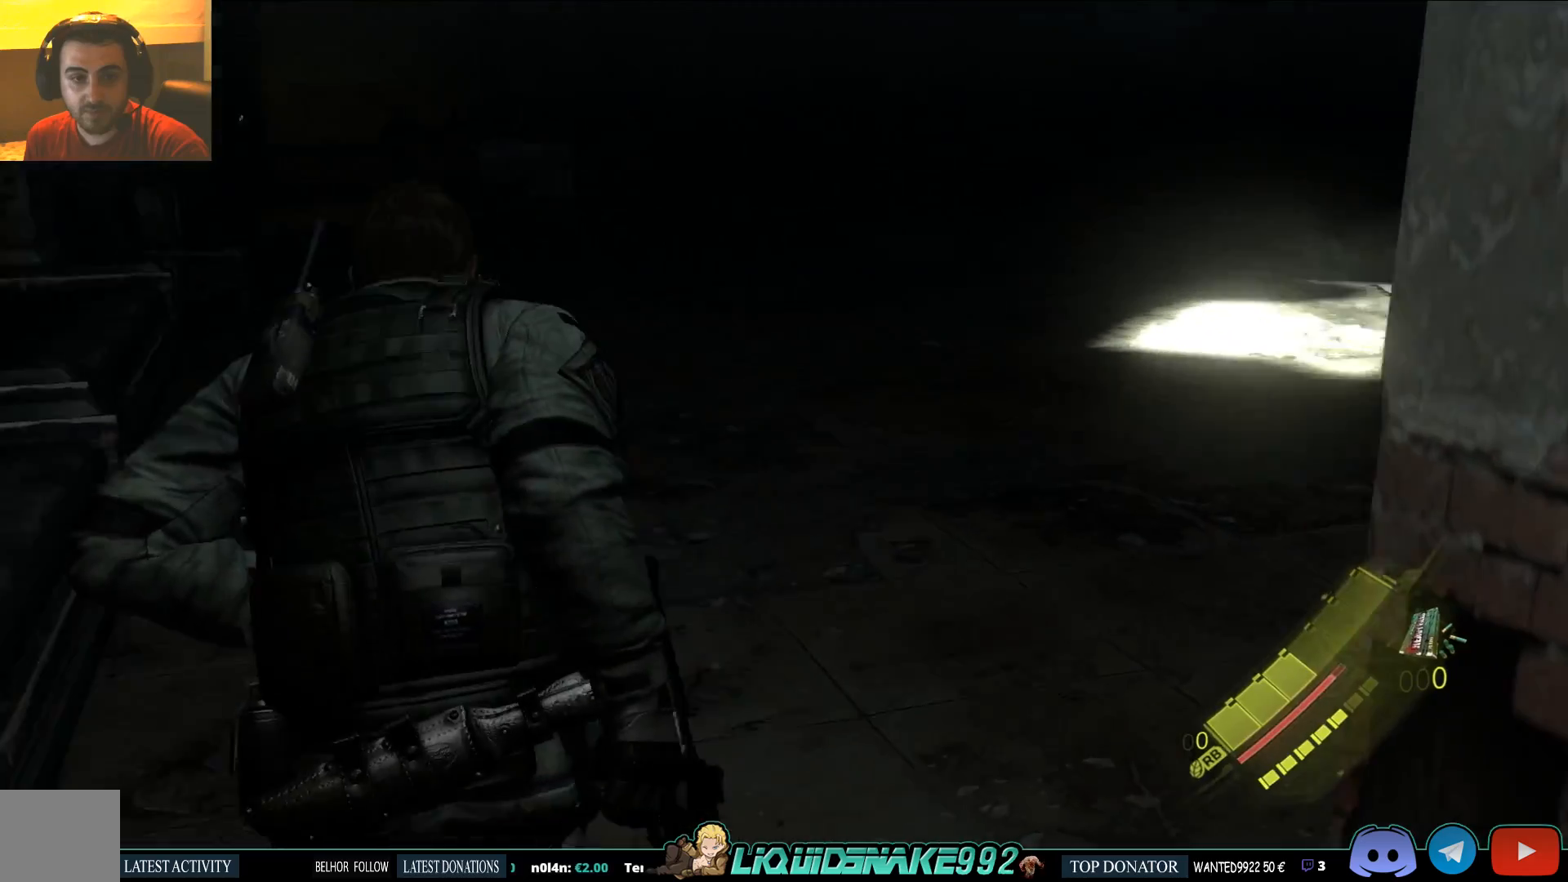
{"buttons": [], "left_stick": "up", "right_stick": "center", "events": [[83, "right_stick", "center"], [283, "right_stick", "right"], [500, "right_stick", "center"]]}
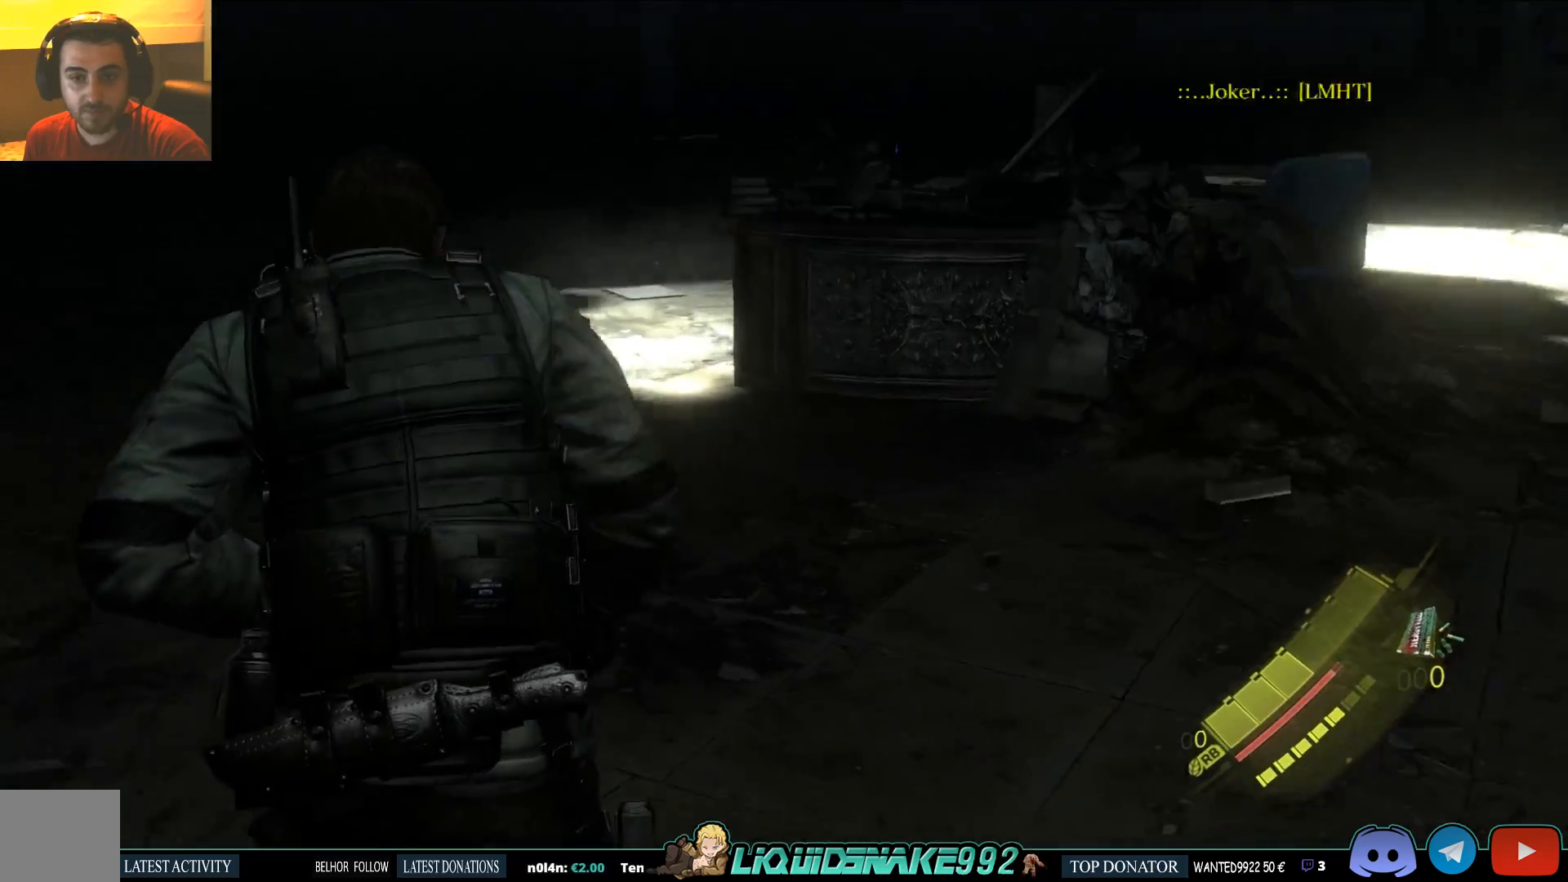
{"buttons": [], "left_stick": "up", "right_stick": "center", "events": []}
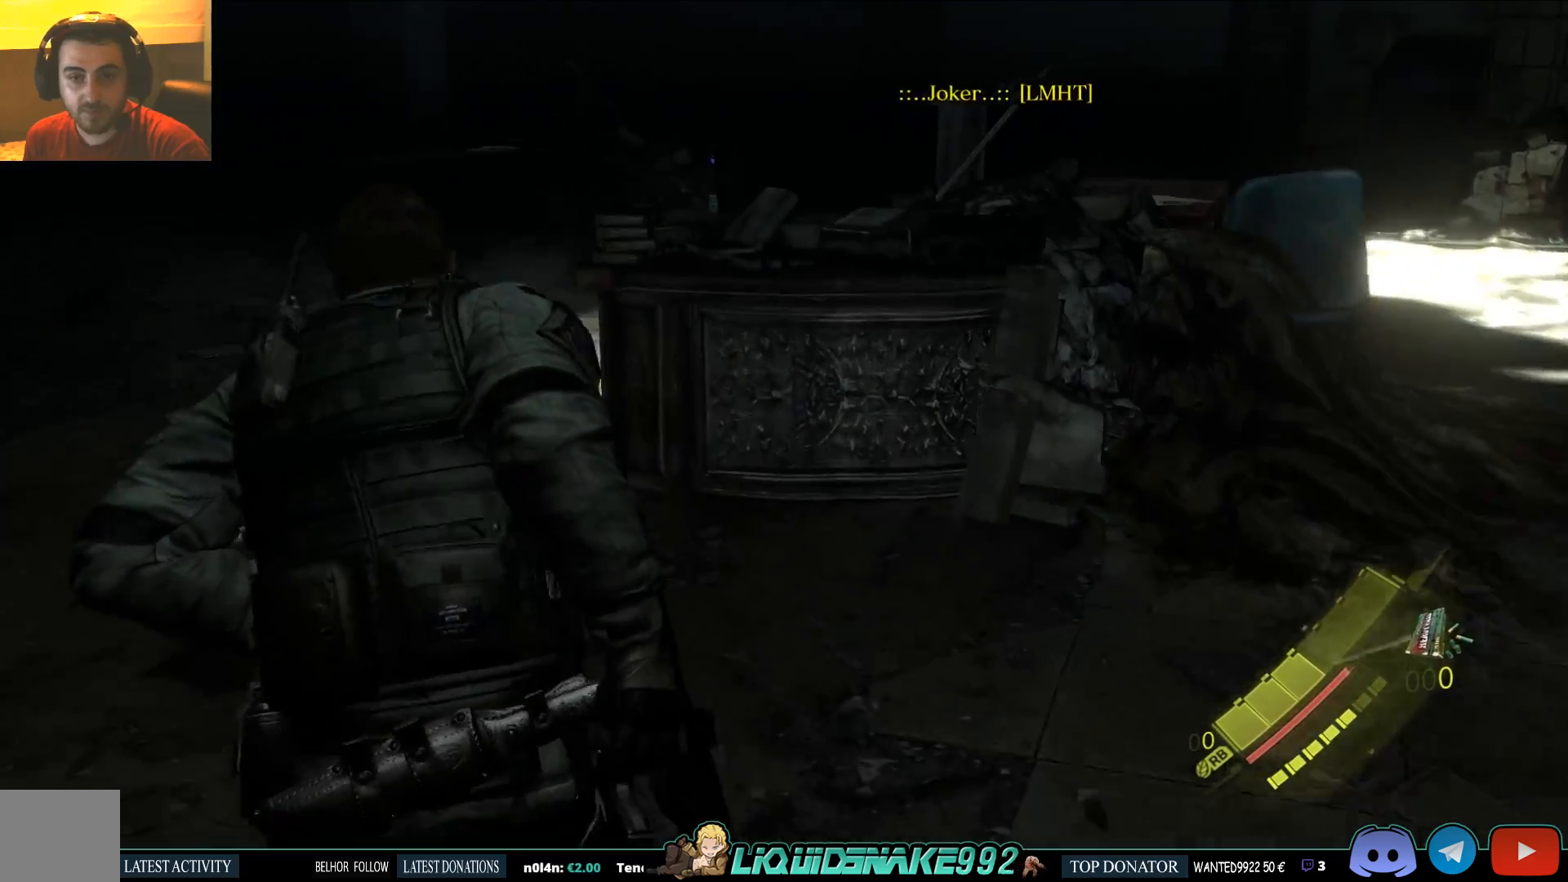
{"buttons": [], "left_stick": "up", "right_stick": "center", "events": [[83, "right_stick", "right"], [367, "right_stick", "center"]]}
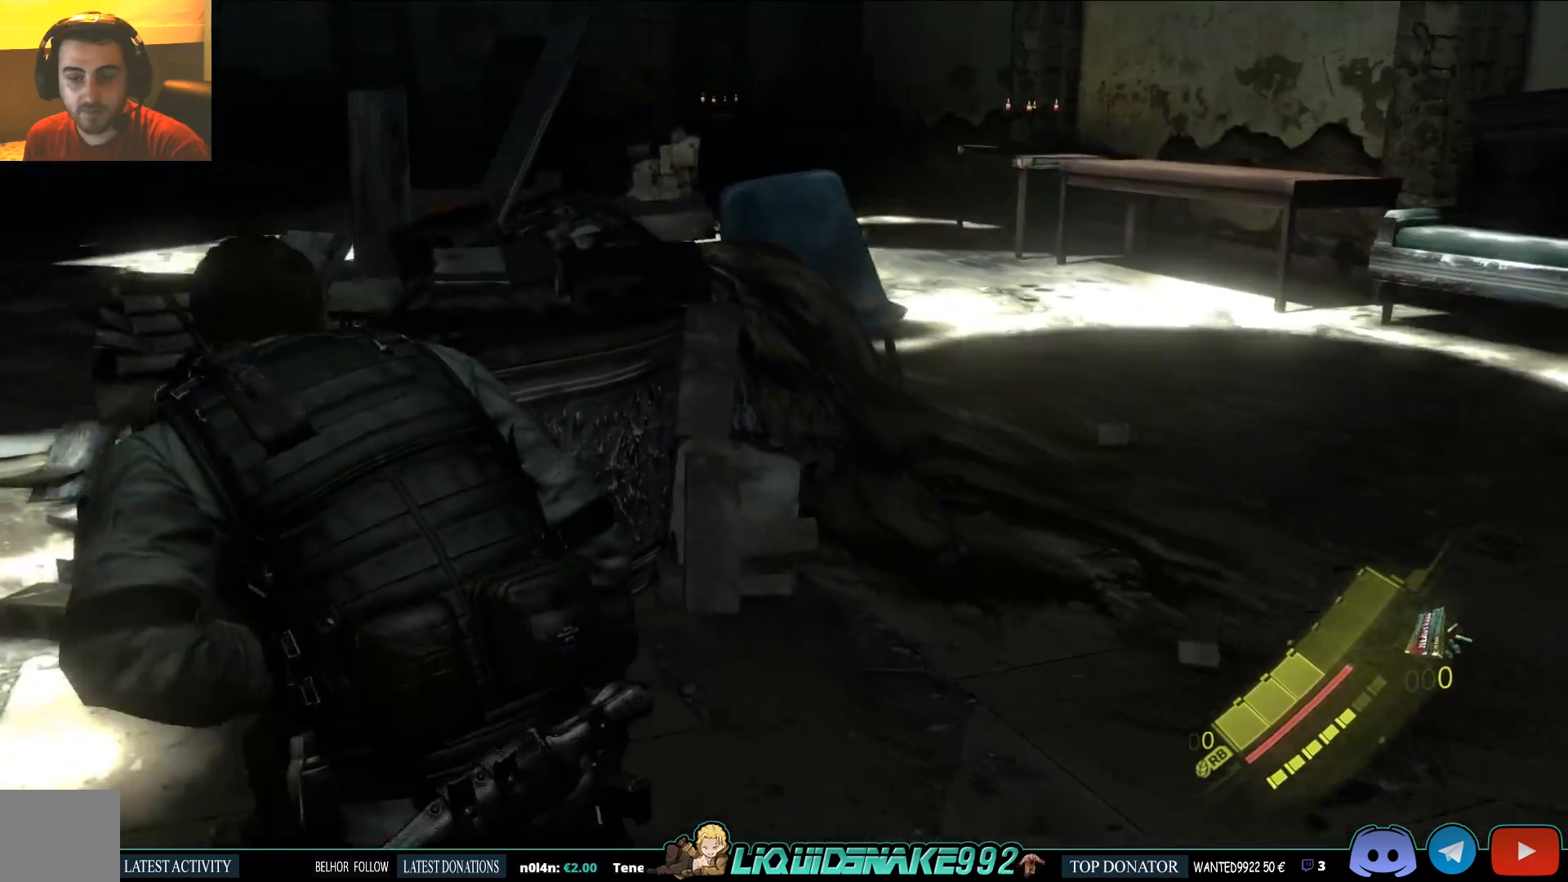
{"buttons": [], "left_stick": "up", "right_stick": "center", "events": []}
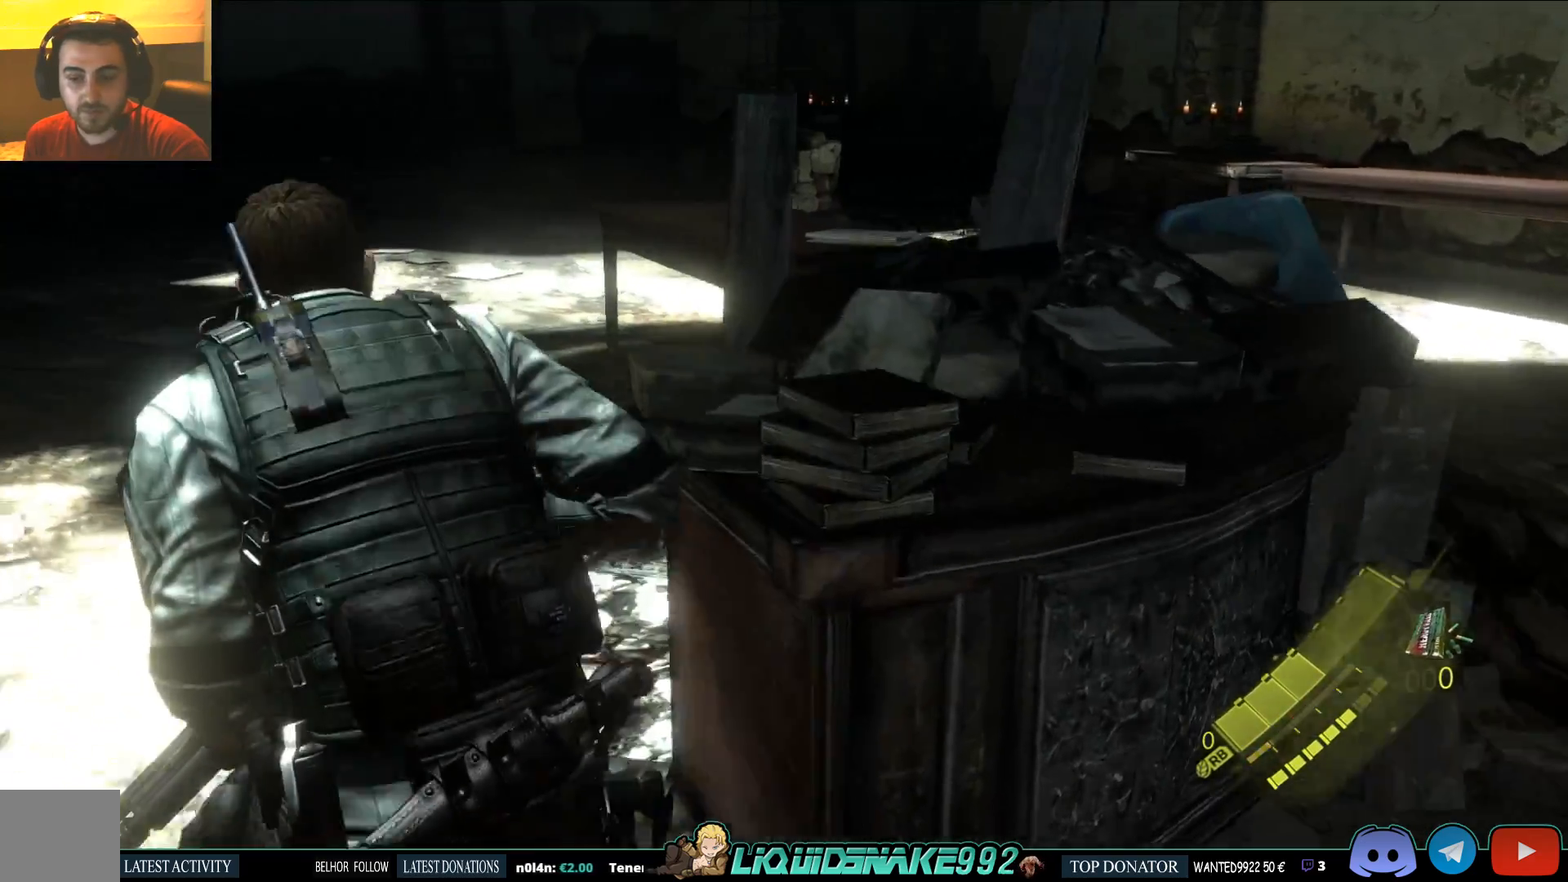
{"buttons": [], "left_stick": "up-left", "right_stick": "center", "events": [[183, "left_stick", "up-left"]]}
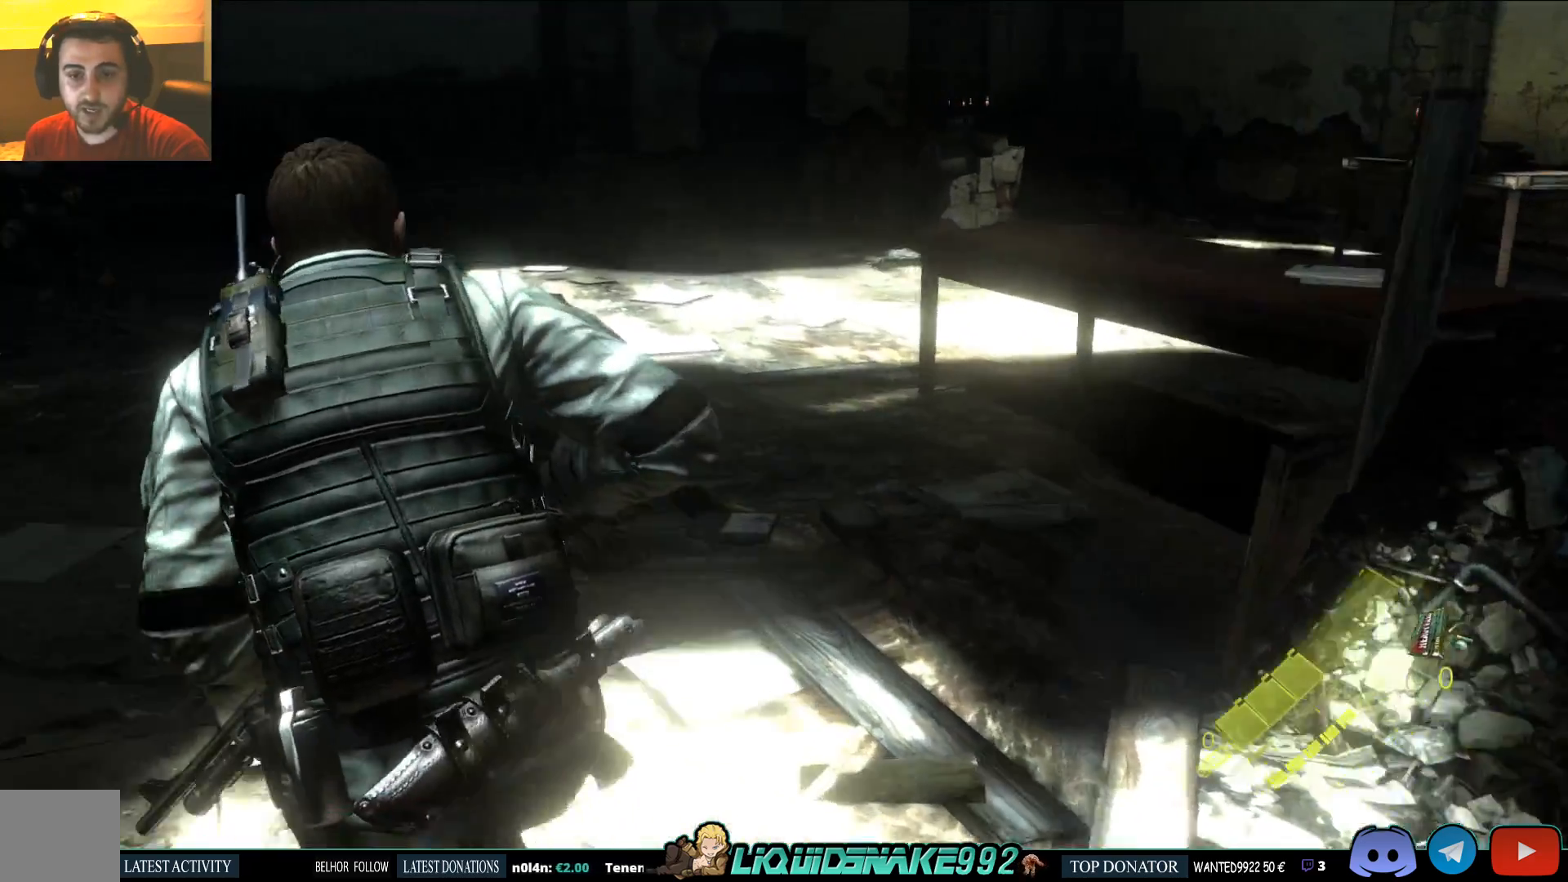
{"buttons": ["DPAD_RIGHT"], "left_stick": "up-left", "right_stick": "center", "events": [[400, "DPAD_RIGHT", "down"]]}
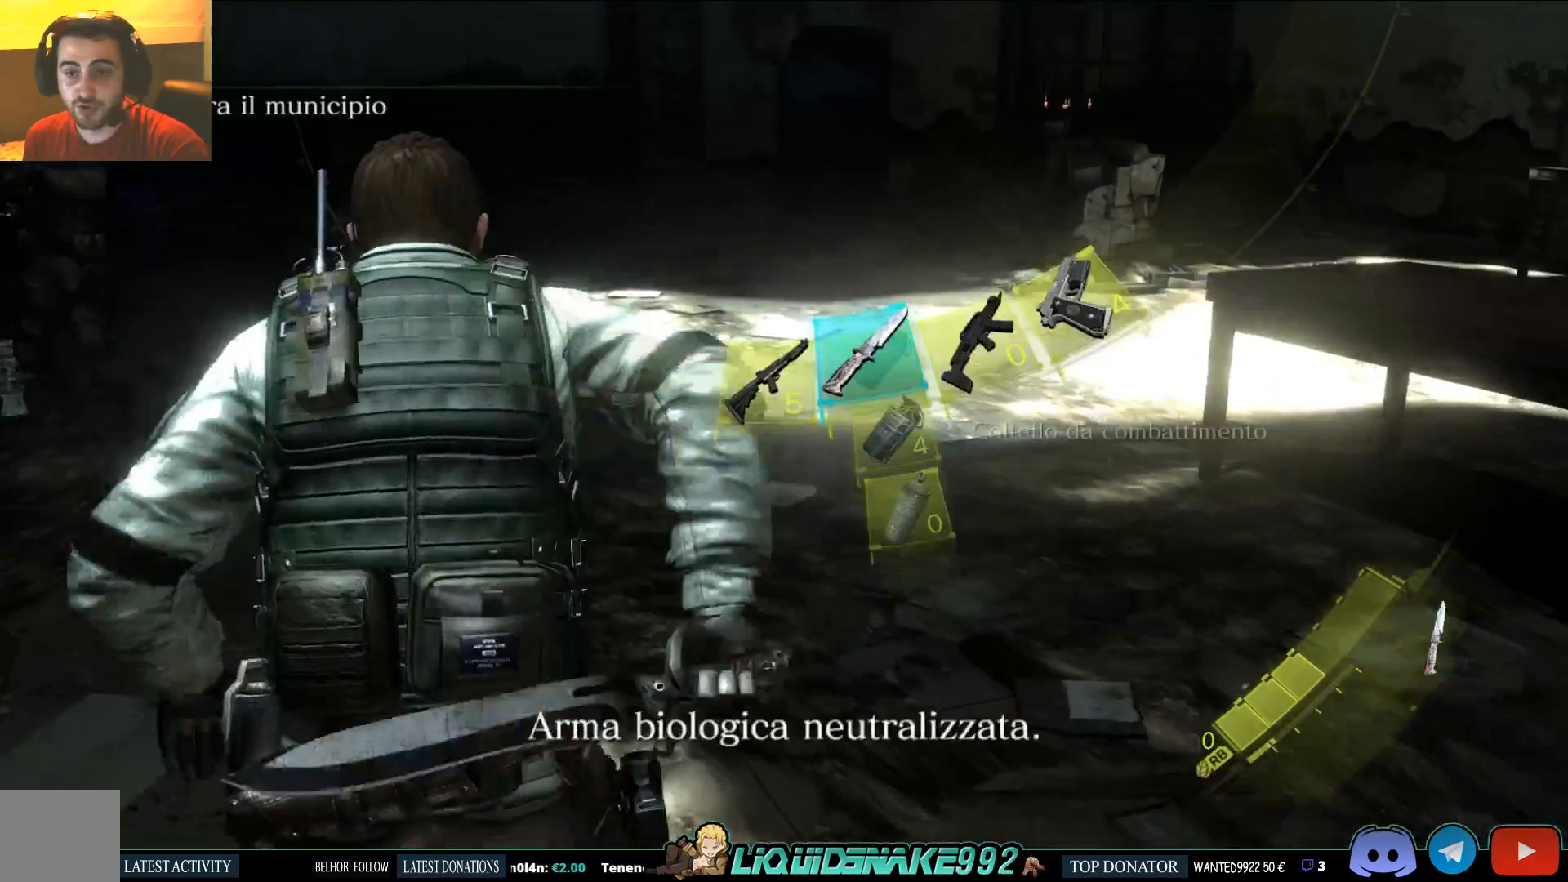
{"buttons": ["SQUARE"], "left_stick": "up-left", "right_stick": "left", "events": [[50, "DPAD_RIGHT", "up"], [467, "SQUARE", "down"], [467, "right_stick", "left"]]}
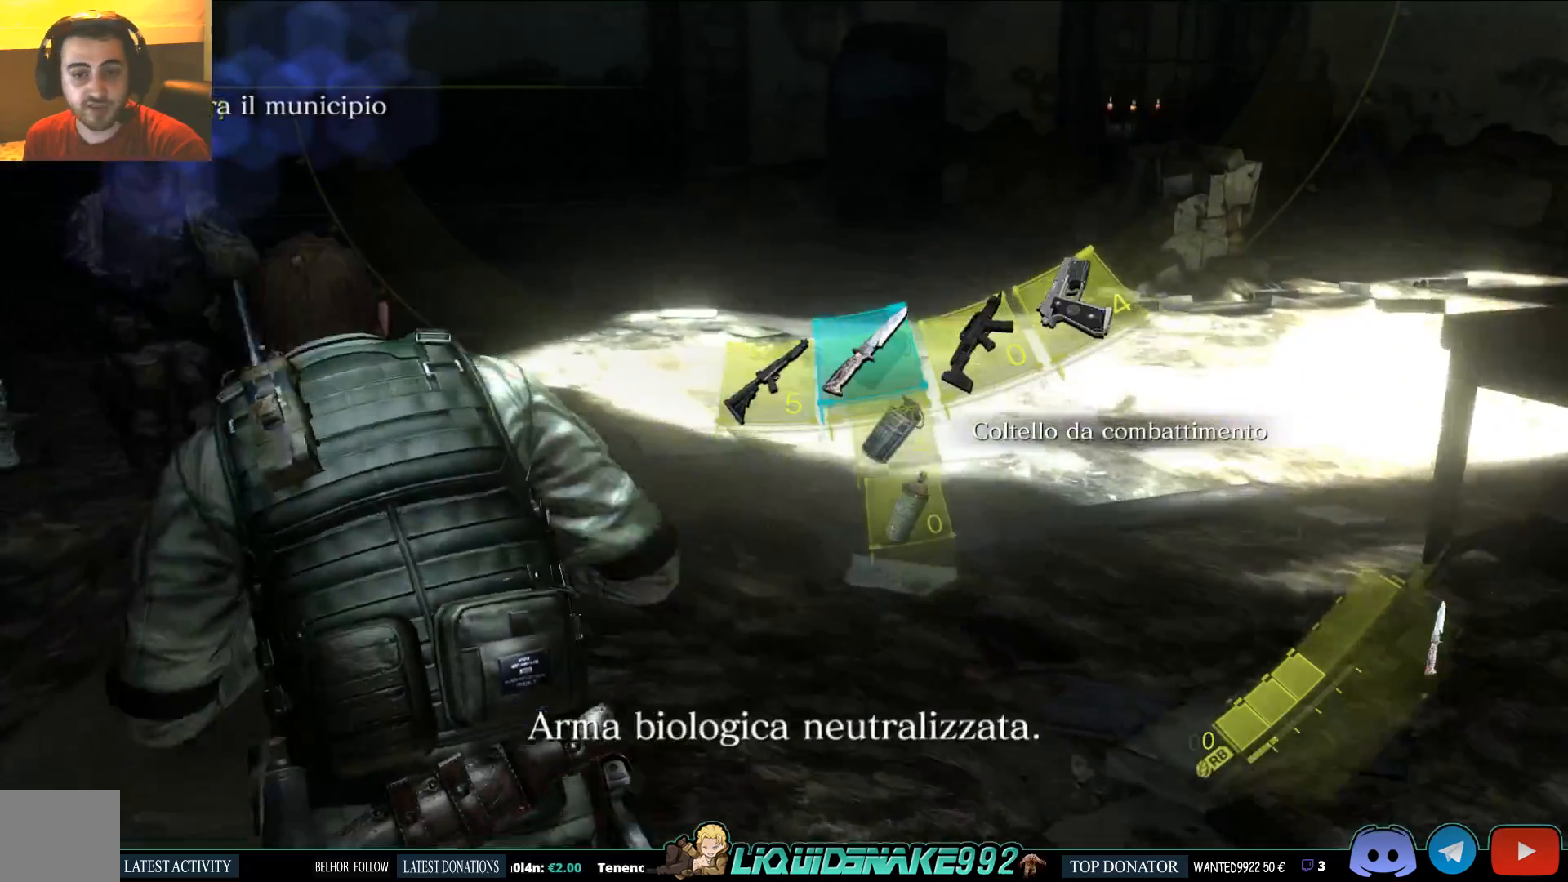
{"buttons": [], "left_stick": "up", "right_stick": "up-left", "events": [[117, "SQUARE", "up"], [217, "right_stick", "up-left"], [383, "left_stick", "up"]]}
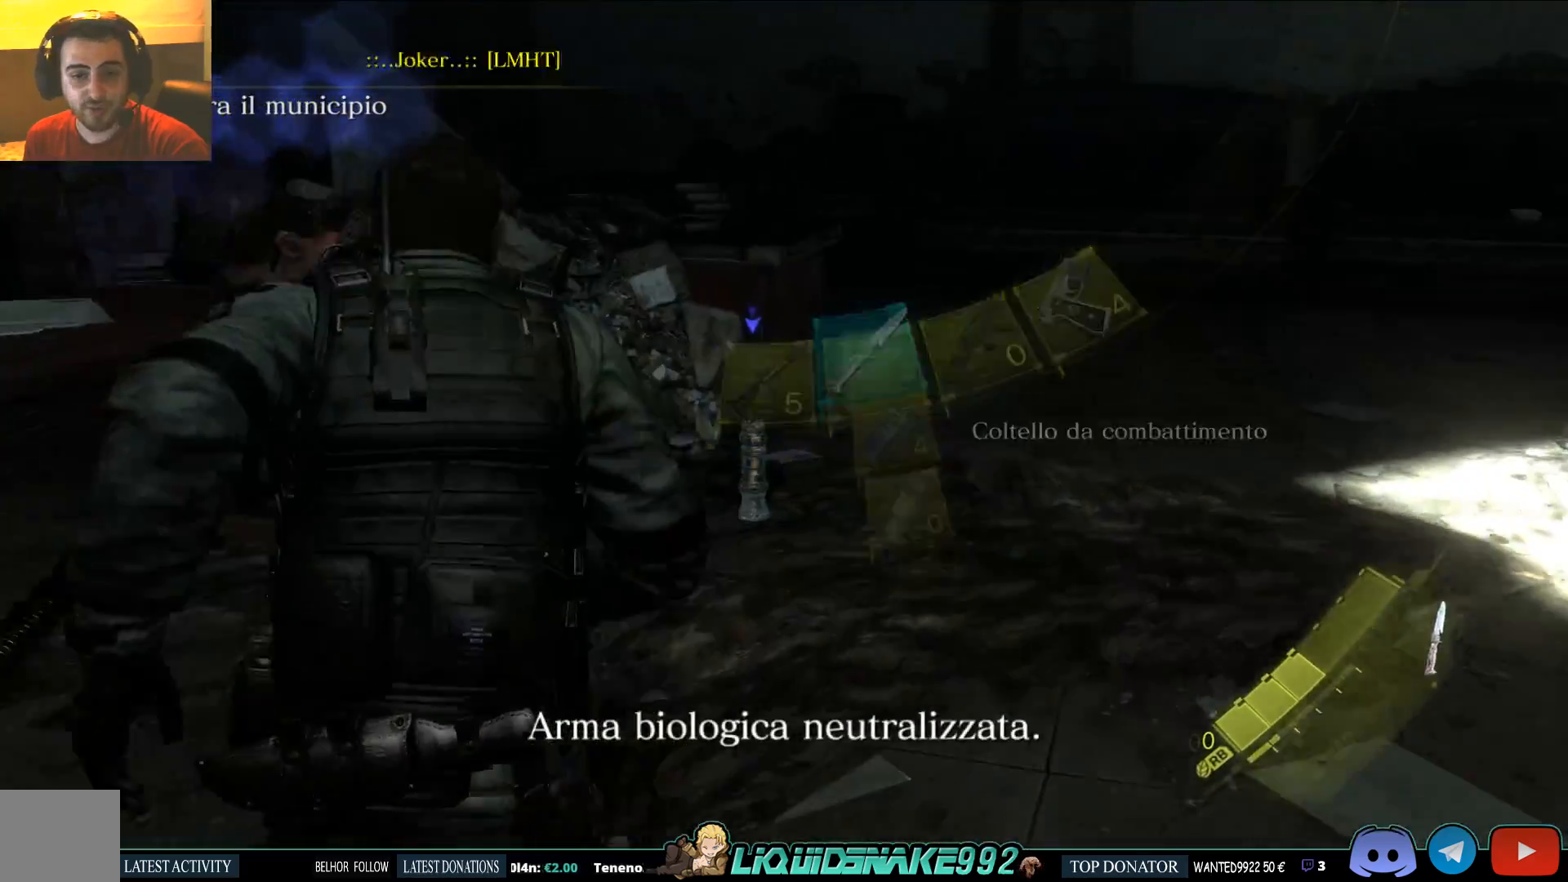
{"buttons": ["SQUARE"], "left_stick": "up", "right_stick": "left", "events": [[200, "right_stick", "left"], [383, "SQUARE", "down"]]}
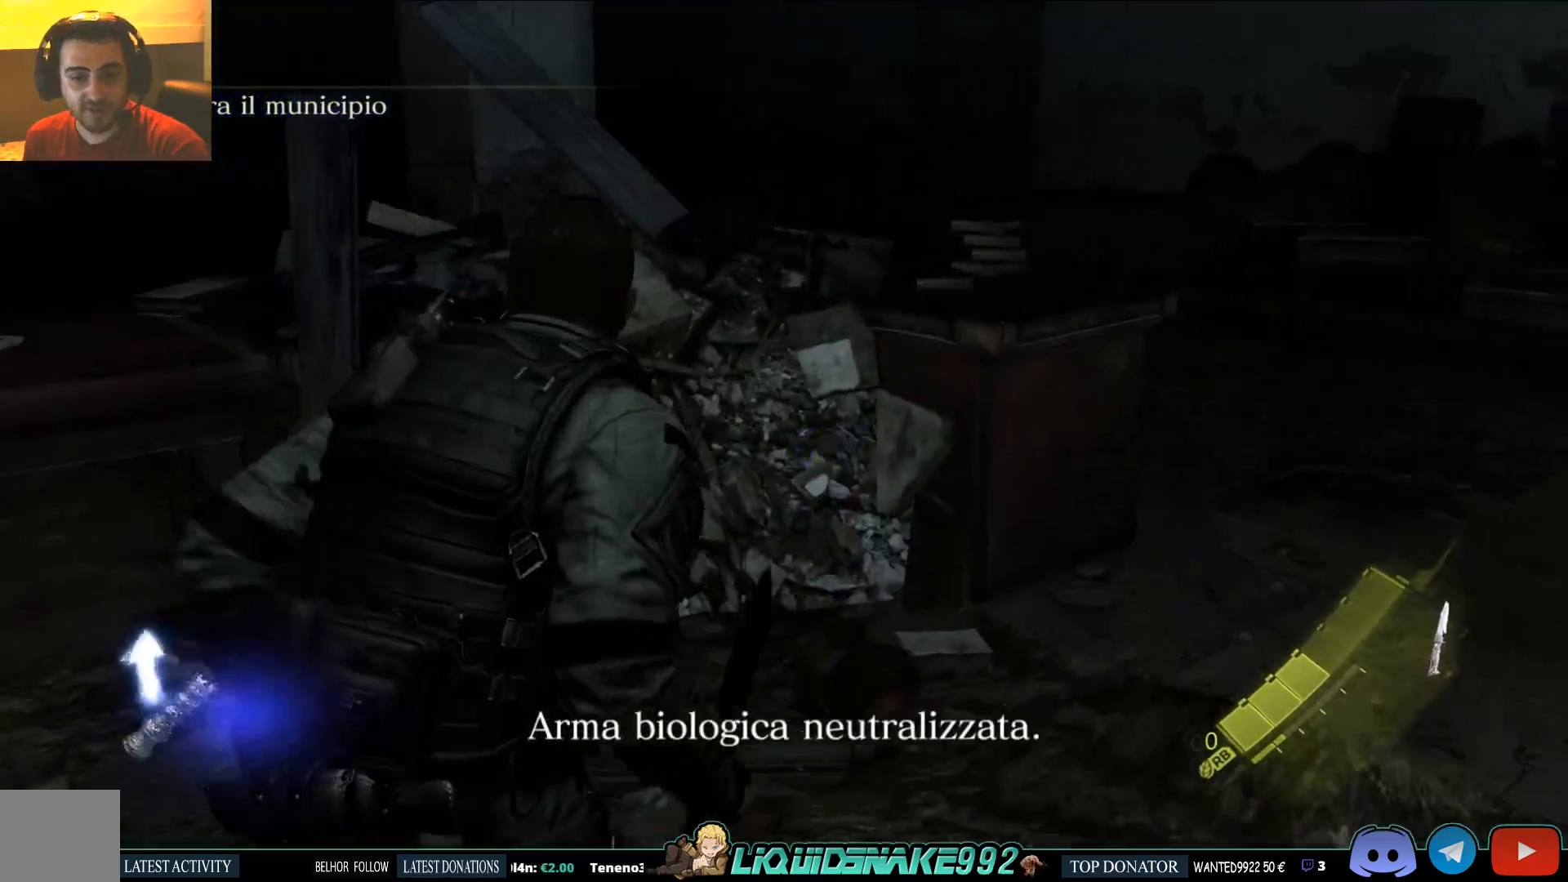
{"buttons": [], "left_stick": "up-right", "right_stick": "center", "events": [[17, "SQUARE", "up"], [50, "left_stick", "up-right"], [100, "SQUARE", "down"], [150, "right_stick", "right"], [217, "SQUARE", "up"], [350, "SQUARE", "down"], [400, "right_stick", "center"], [467, "SQUARE", "up"]]}
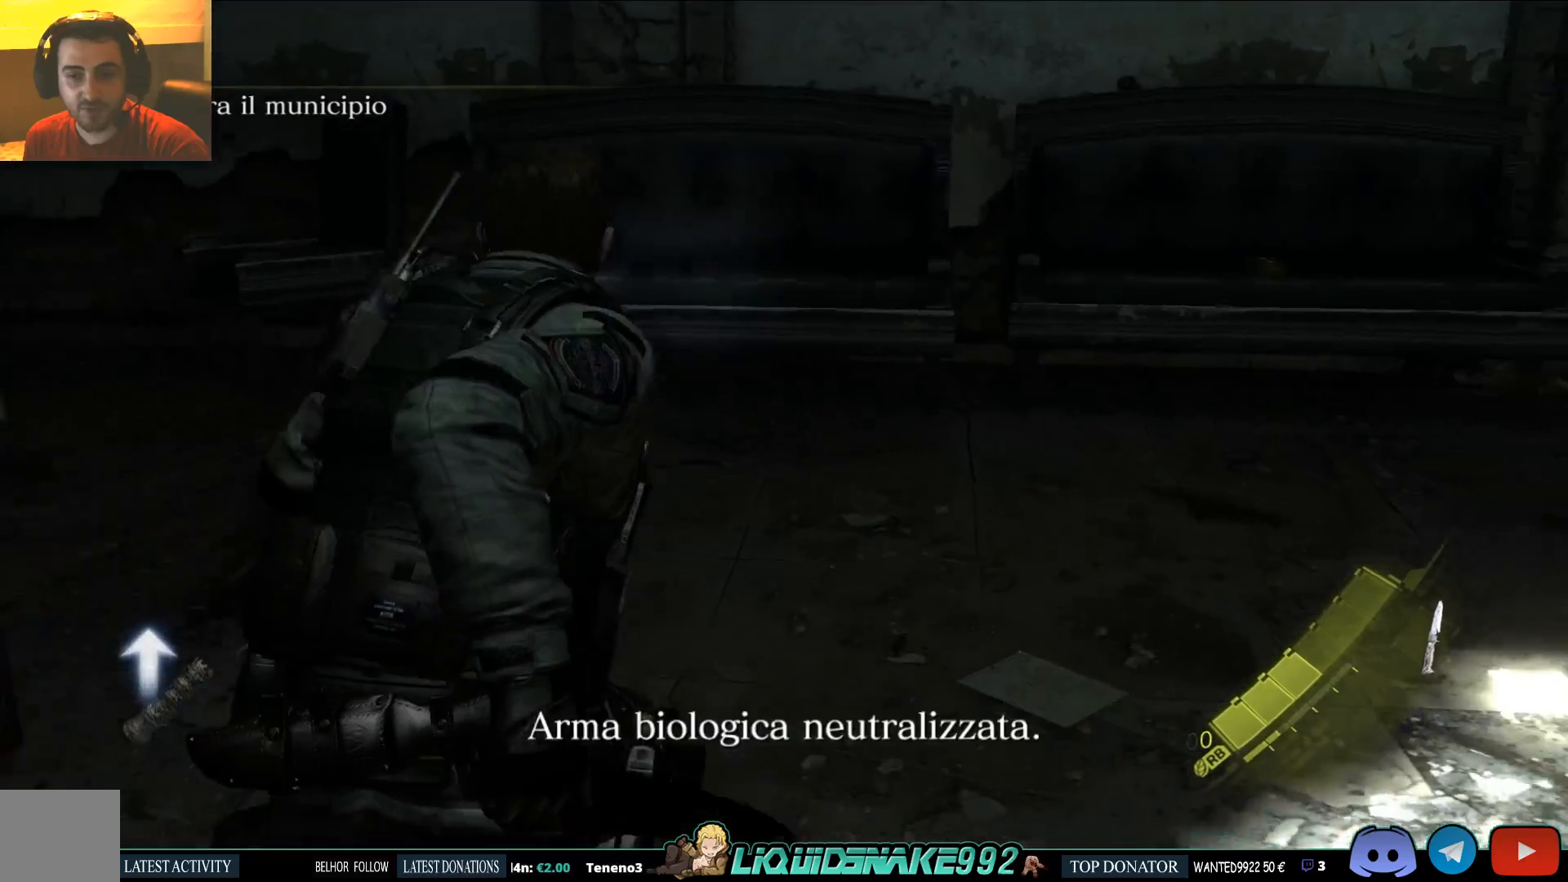
{"buttons": [], "left_stick": "up-right", "right_stick": "center", "events": [[67, "SQUARE", "down"], [200, "SQUARE", "up"], [300, "DPAD_RIGHT", "down"], [450, "DPAD_RIGHT", "up"]]}
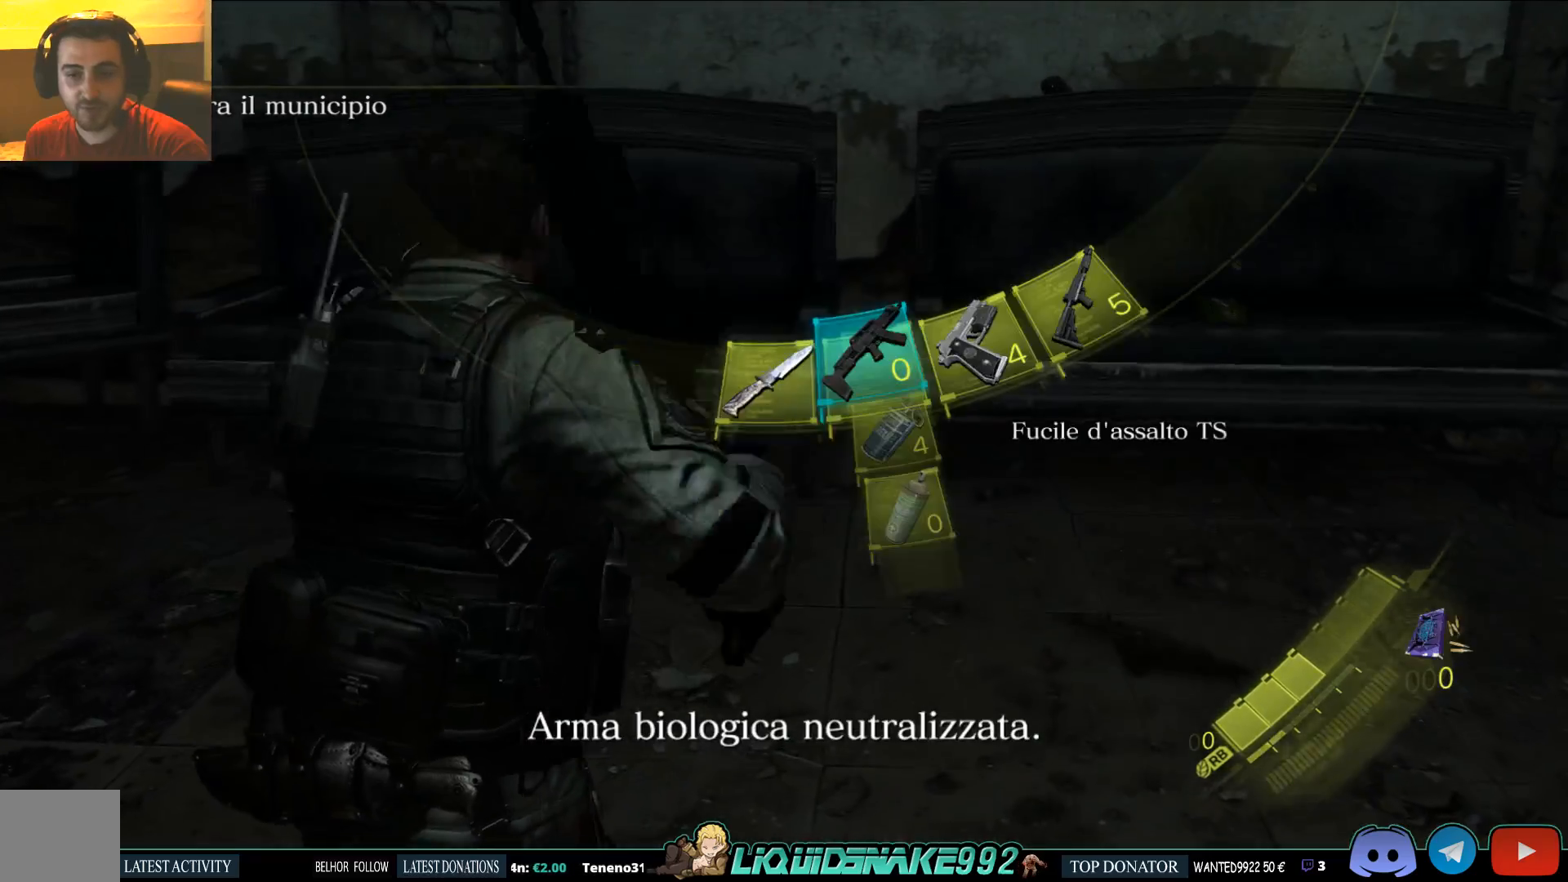
{"buttons": [], "left_stick": "up-right", "right_stick": "center", "events": []}
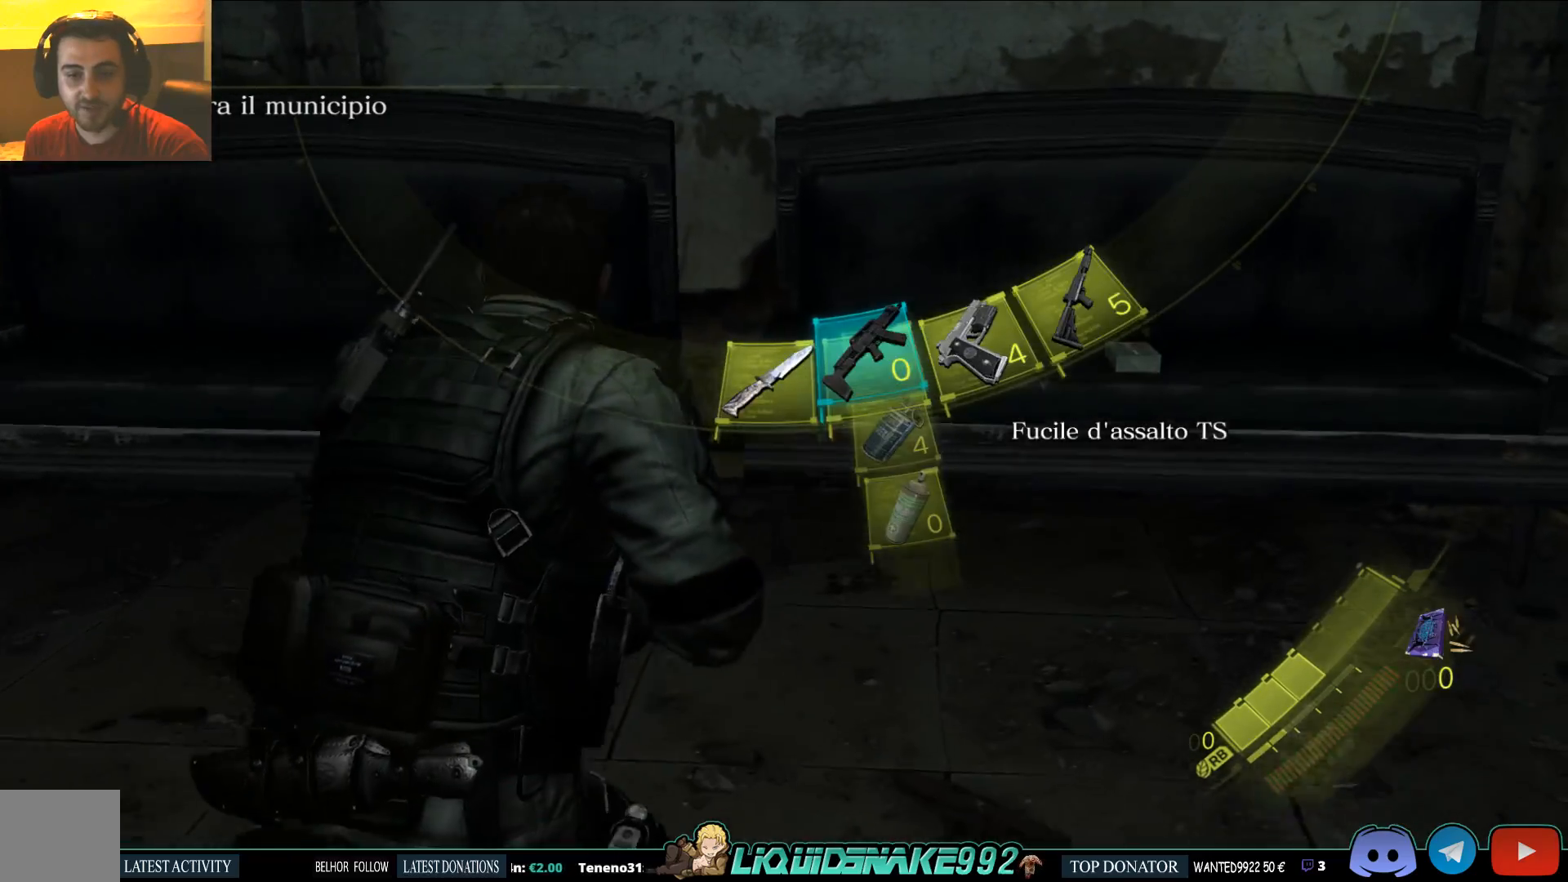
{"buttons": [], "left_stick": "up-right", "right_stick": "center", "events": [[17, "DPAD_RIGHT", "down"], [167, "DPAD_RIGHT", "up"], [250, "DPAD_RIGHT", "down"], [400, "DPAD_RIGHT", "up"]]}
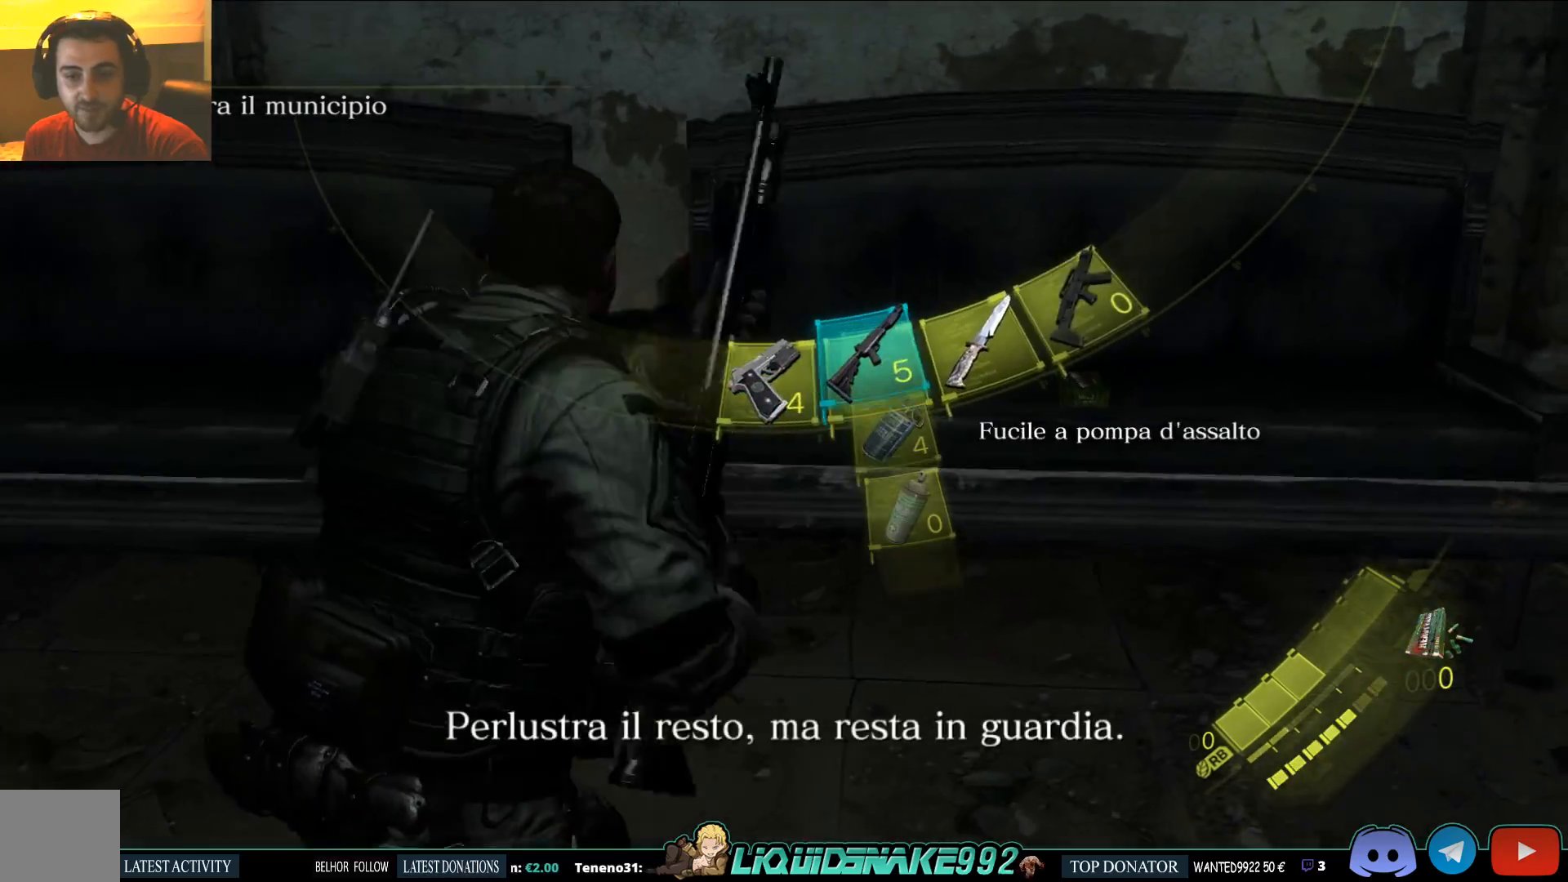
{"buttons": ["SQUARE"], "left_stick": "up-right", "right_stick": "left", "events": [[367, "right_stick", "left"], [483, "SQUARE", "down"]]}
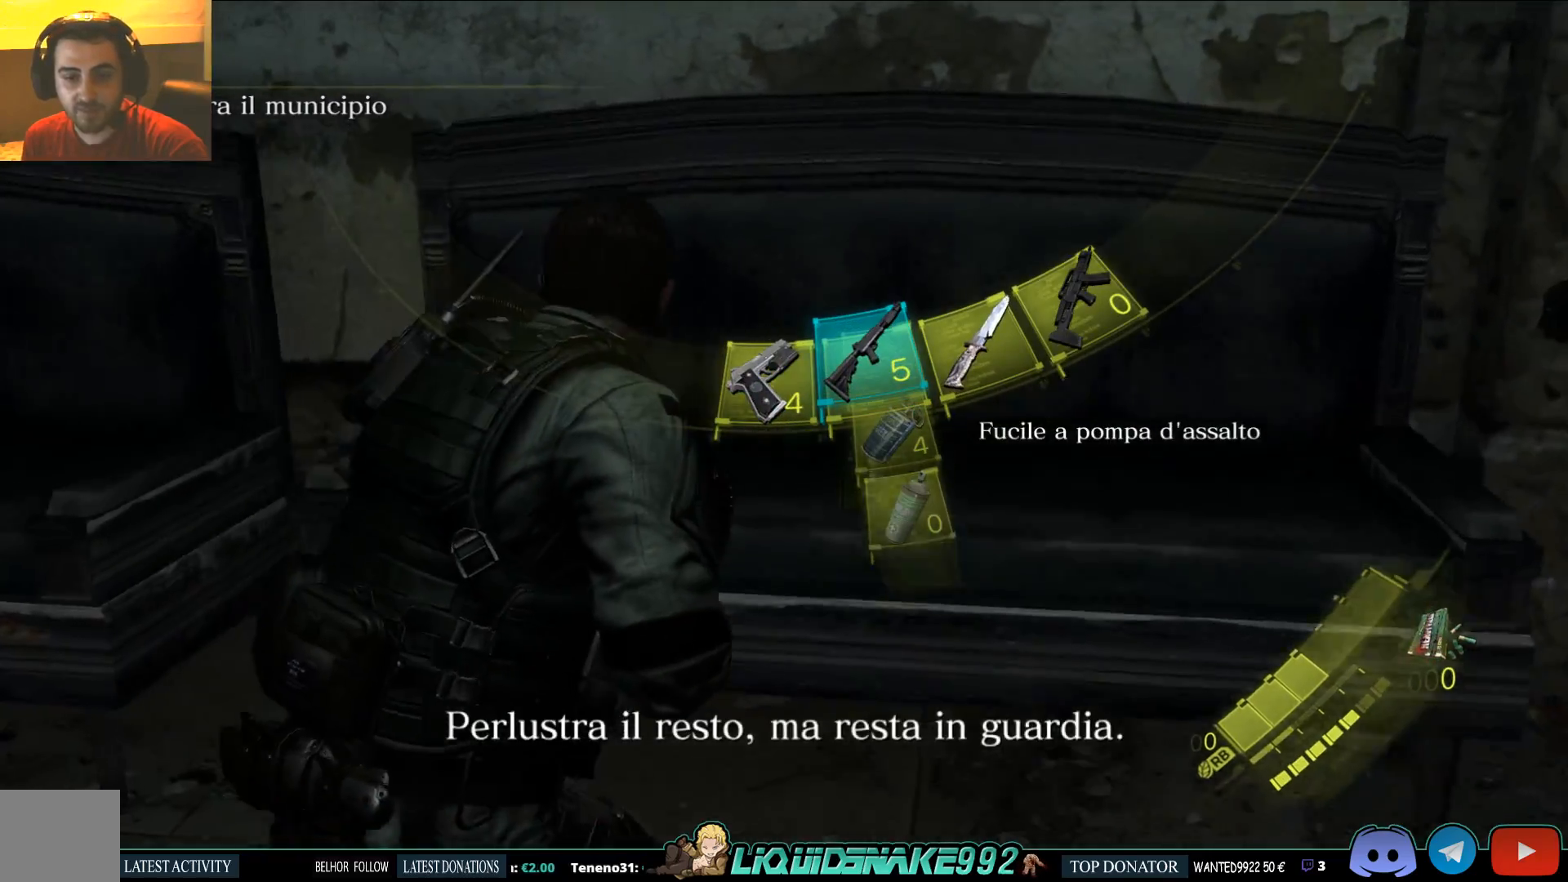
{"buttons": ["SQUARE"], "left_stick": "up-right", "right_stick": "center", "events": [[133, "SQUARE", "up"], [217, "SQUARE", "down"], [267, "right_stick", "center"], [300, "SQUARE", "up"], [417, "SQUARE", "down"]]}
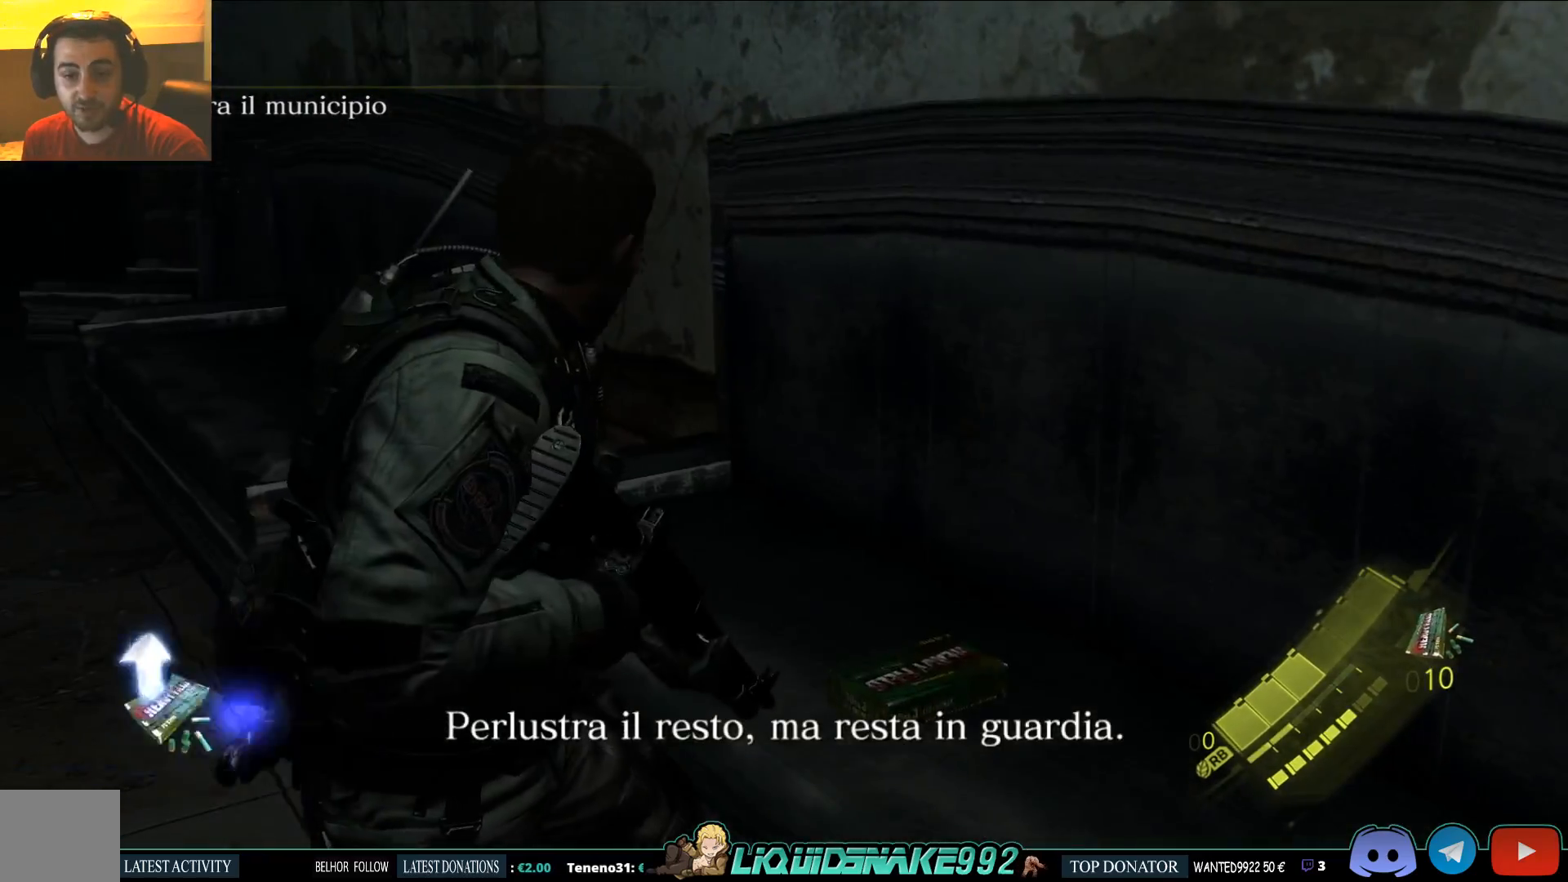
{"buttons": ["SQUARE"], "left_stick": "left", "right_stick": "left", "events": [[17, "SQUARE", "up"], [17, "left_stick", "center"], [183, "SQUARE", "down"], [283, "SQUARE", "up"], [367, "right_stick", "left"], [433, "SQUARE", "down"], [450, "left_stick", "left"]]}
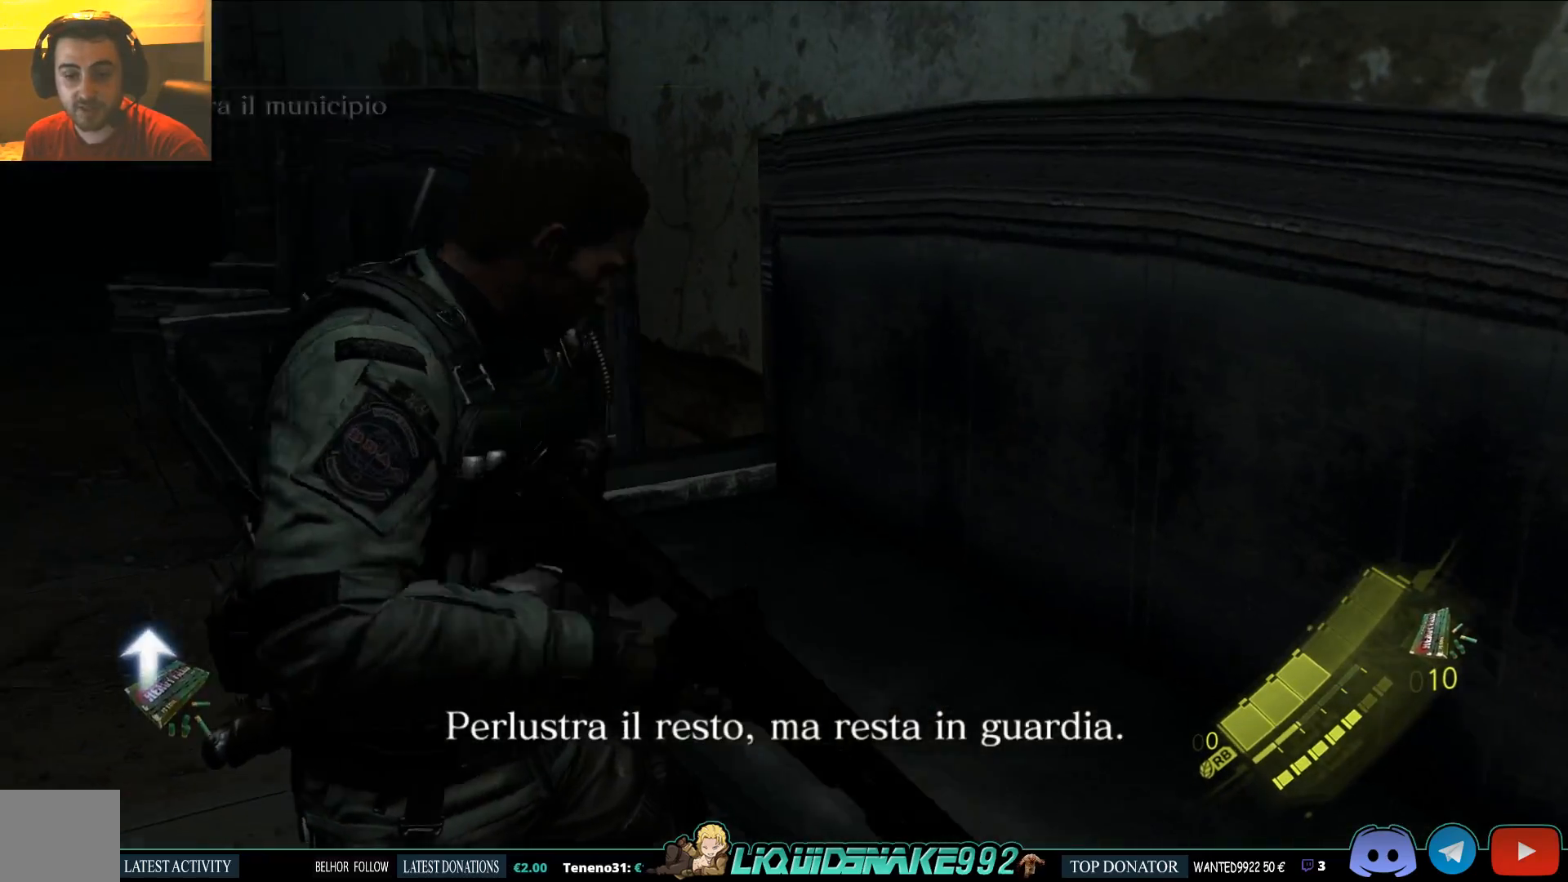
{"buttons": ["SQUARE"], "left_stick": "up", "right_stick": "center", "events": [[83, "SQUARE", "up"], [200, "SQUARE", "down"], [233, "left_stick", "up-left"], [267, "right_stick", "center"], [333, "SQUARE", "up"], [467, "SQUARE", "down"], [483, "left_stick", "up"]]}
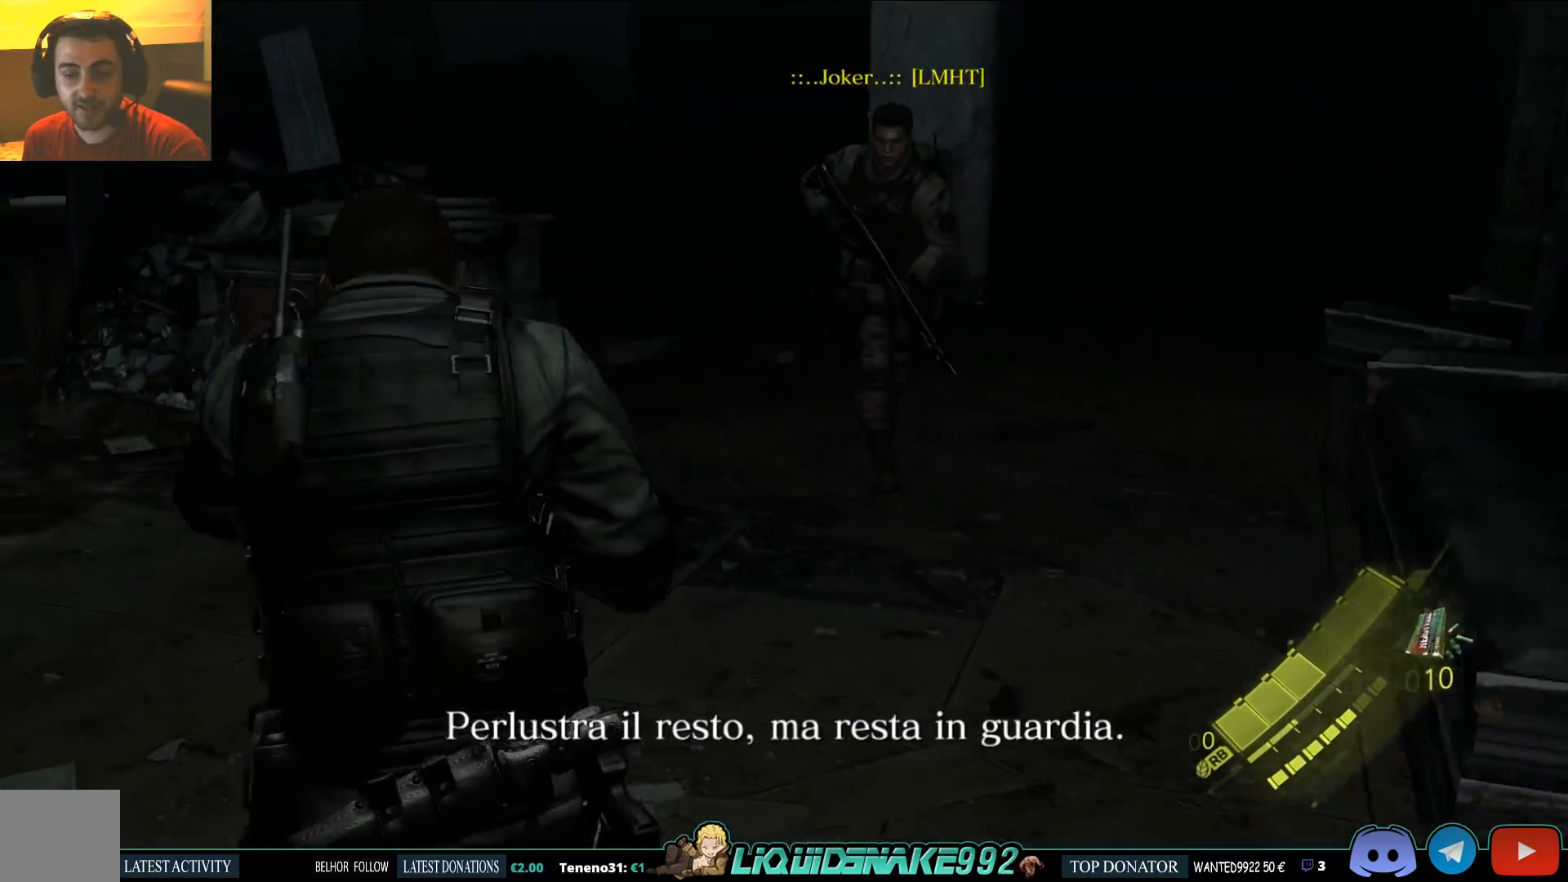
{"buttons": [], "left_stick": "up", "right_stick": "right", "events": [[100, "SQUARE", "up"], [233, "SQUARE", "down"], [350, "SQUARE", "up"], [367, "right_stick", "right"]]}
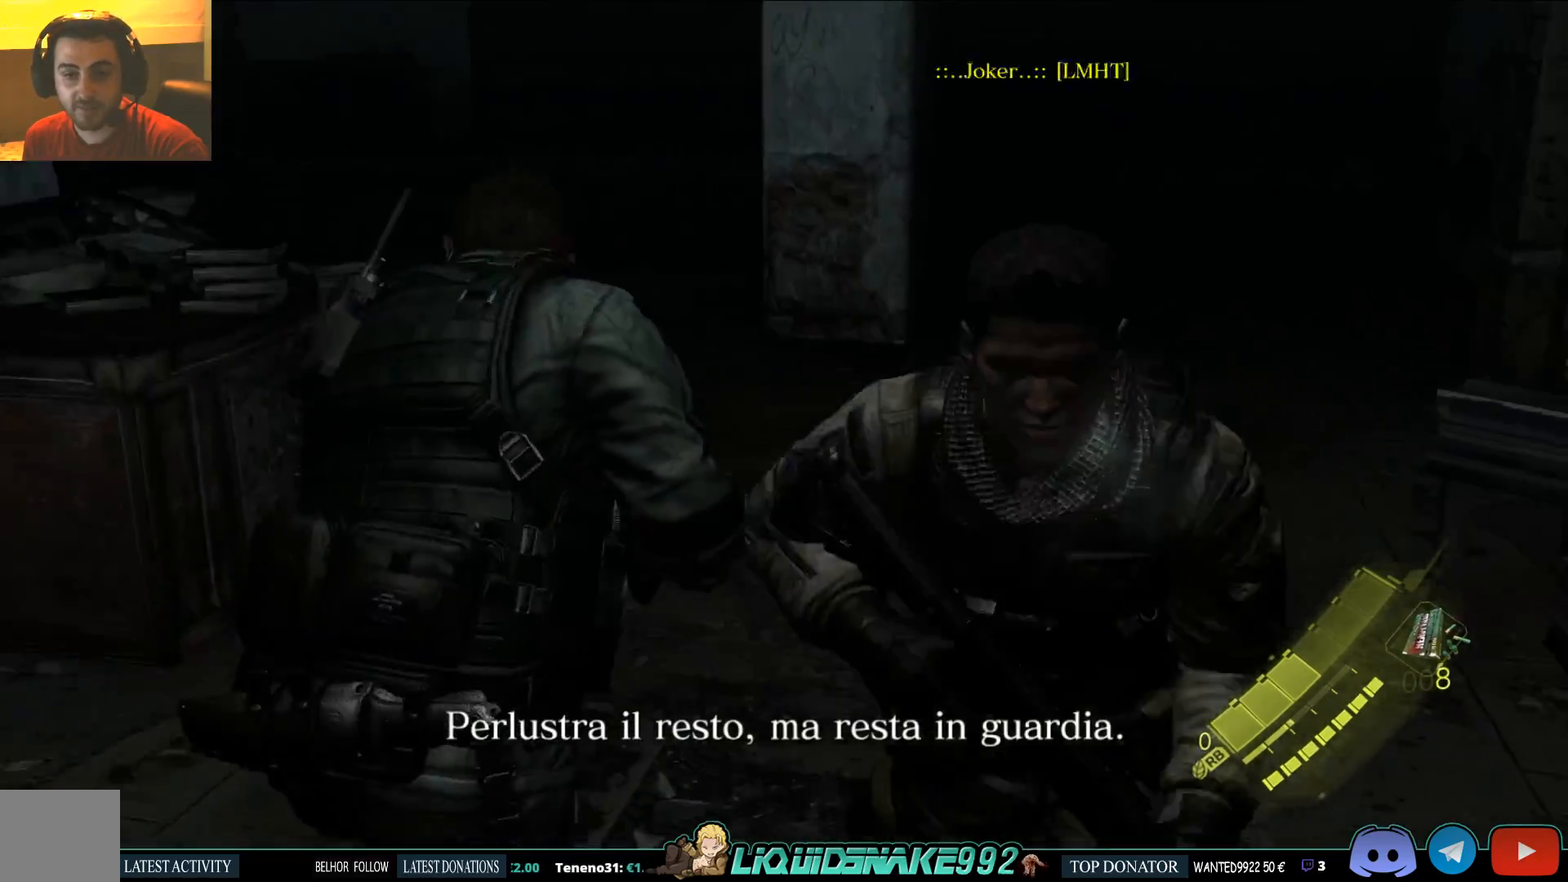
{"buttons": [], "left_stick": "up", "right_stick": "left", "events": [[50, "right_stick", "center"], [483, "right_stick", "left"]]}
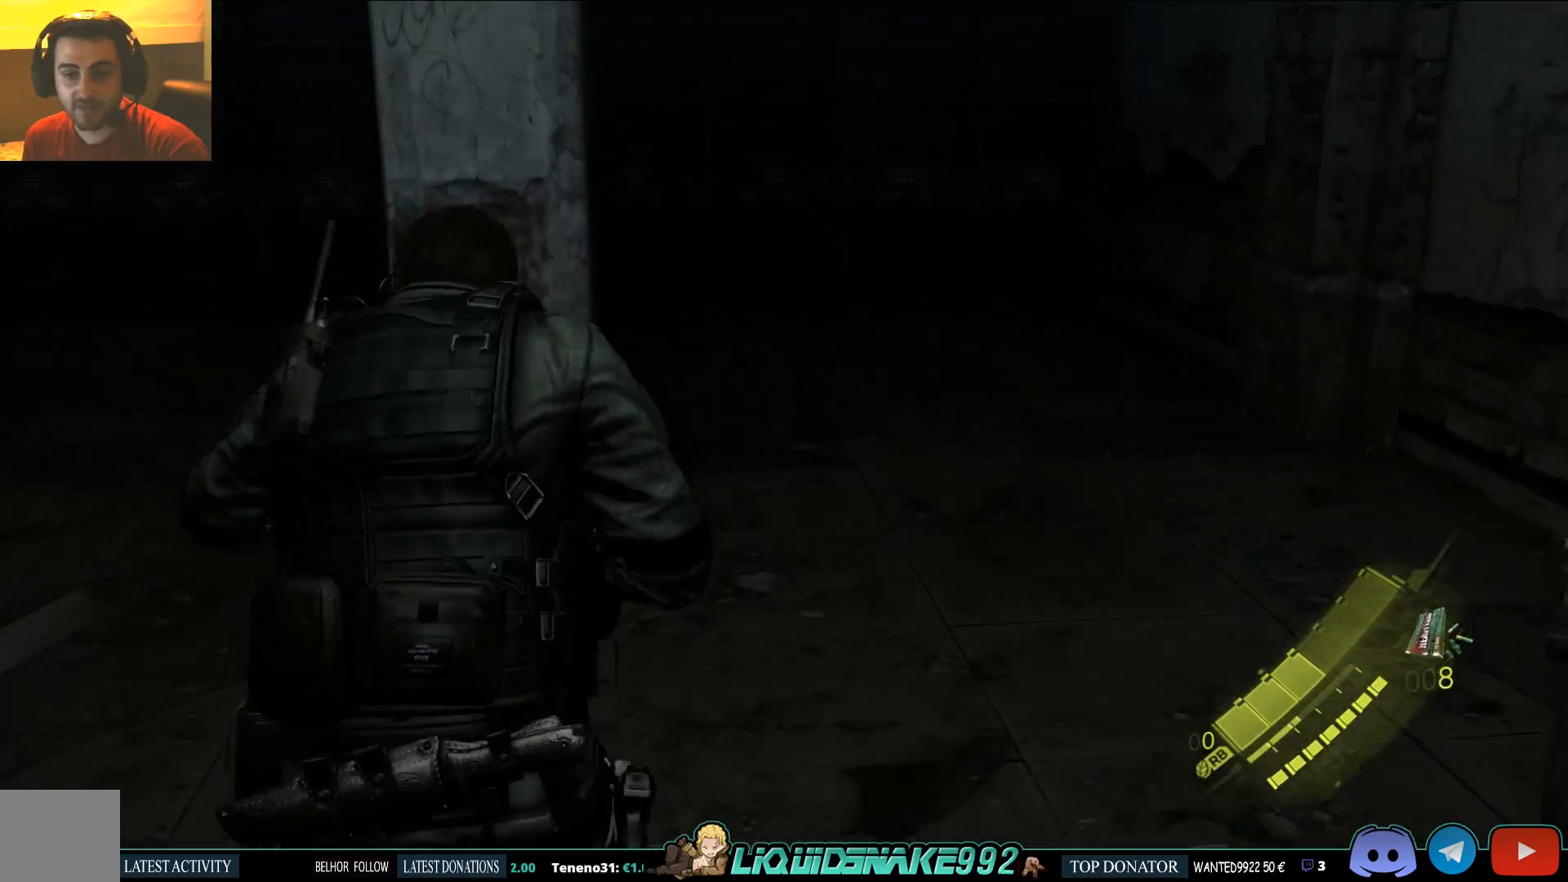
{"buttons": [], "left_stick": "left", "right_stick": "left", "events": [[150, "left_stick", "up-right"], [367, "left_stick", "center"], [417, "left_stick", "left"]]}
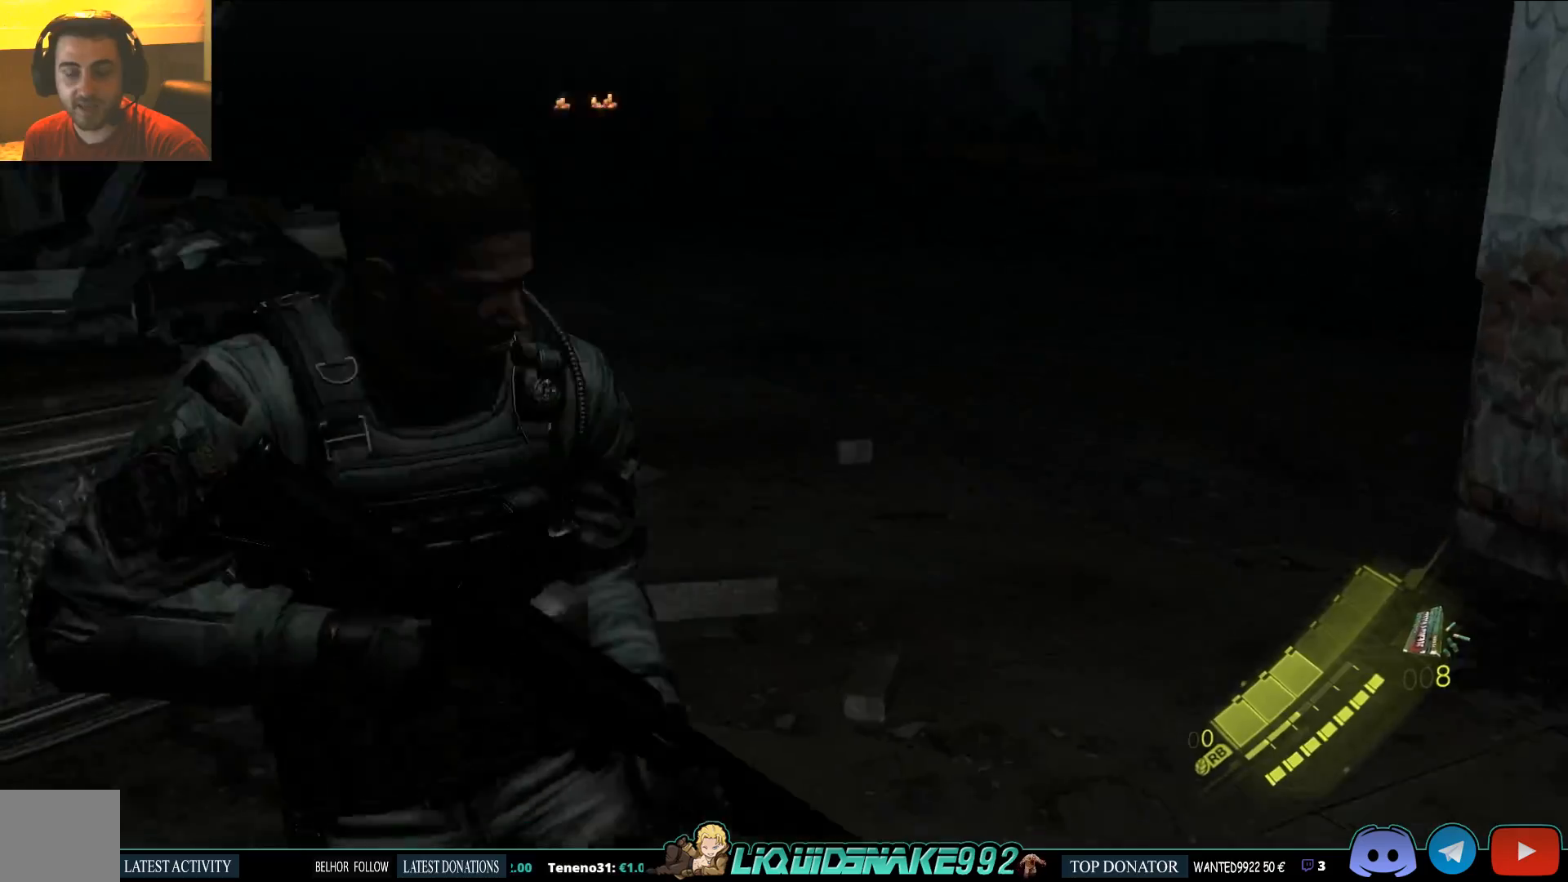
{"buttons": [], "left_stick": "left", "right_stick": "left", "events": [[117, "DPAD_RIGHT", "down"], [250, "DPAD_RIGHT", "up"]]}
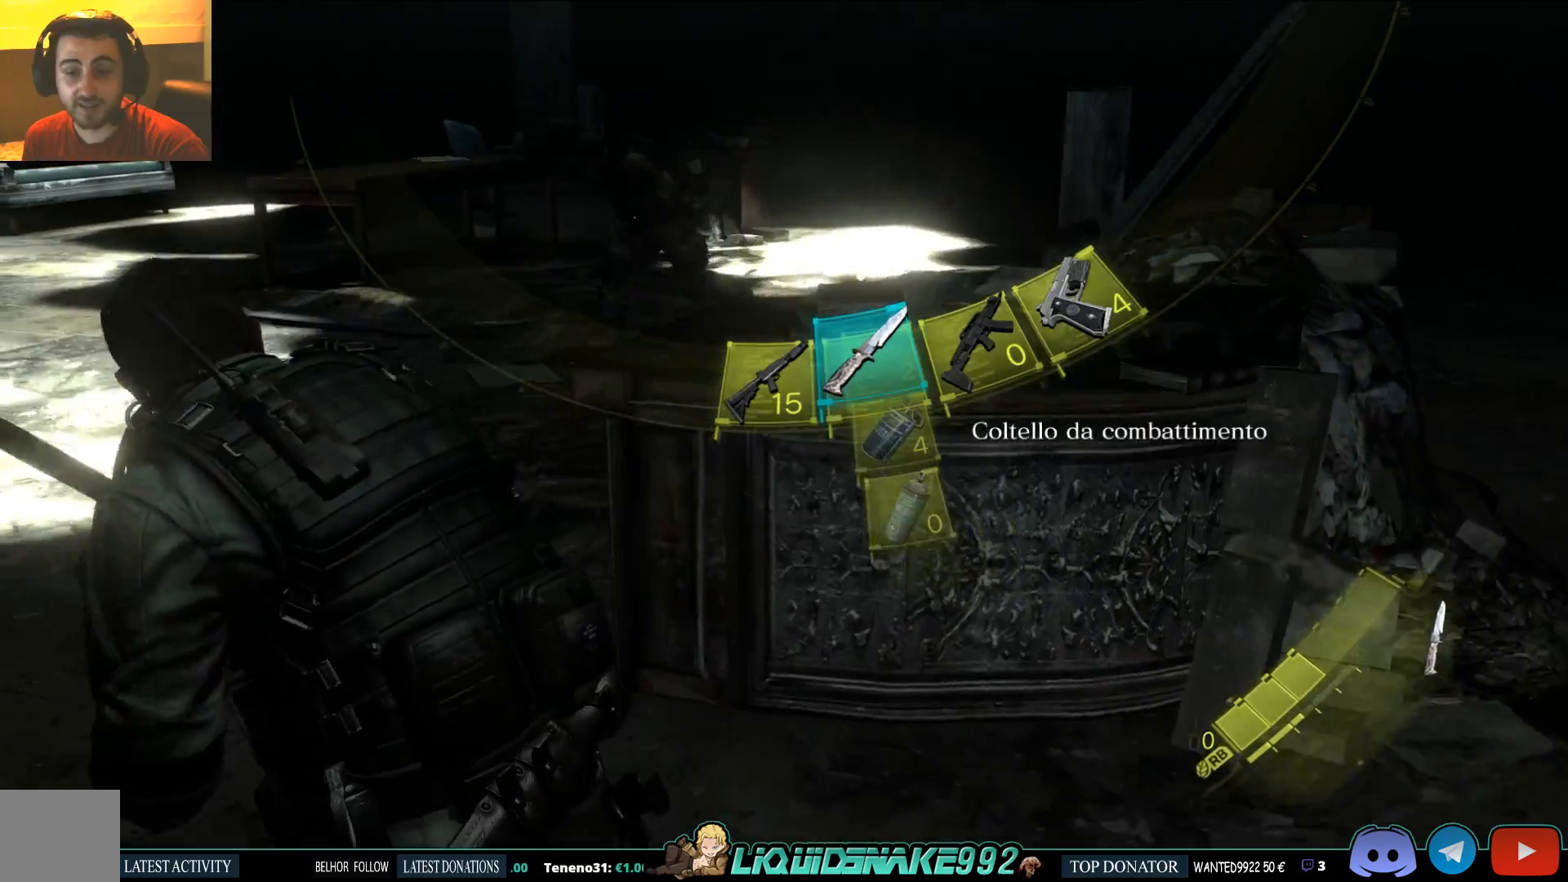
{"buttons": [], "left_stick": "left", "right_stick": "left", "events": [[150, "DPAD_LEFT", "down"], [267, "right_stick", "center"], [317, "DPAD_LEFT", "up"], [400, "right_stick", "left"]]}
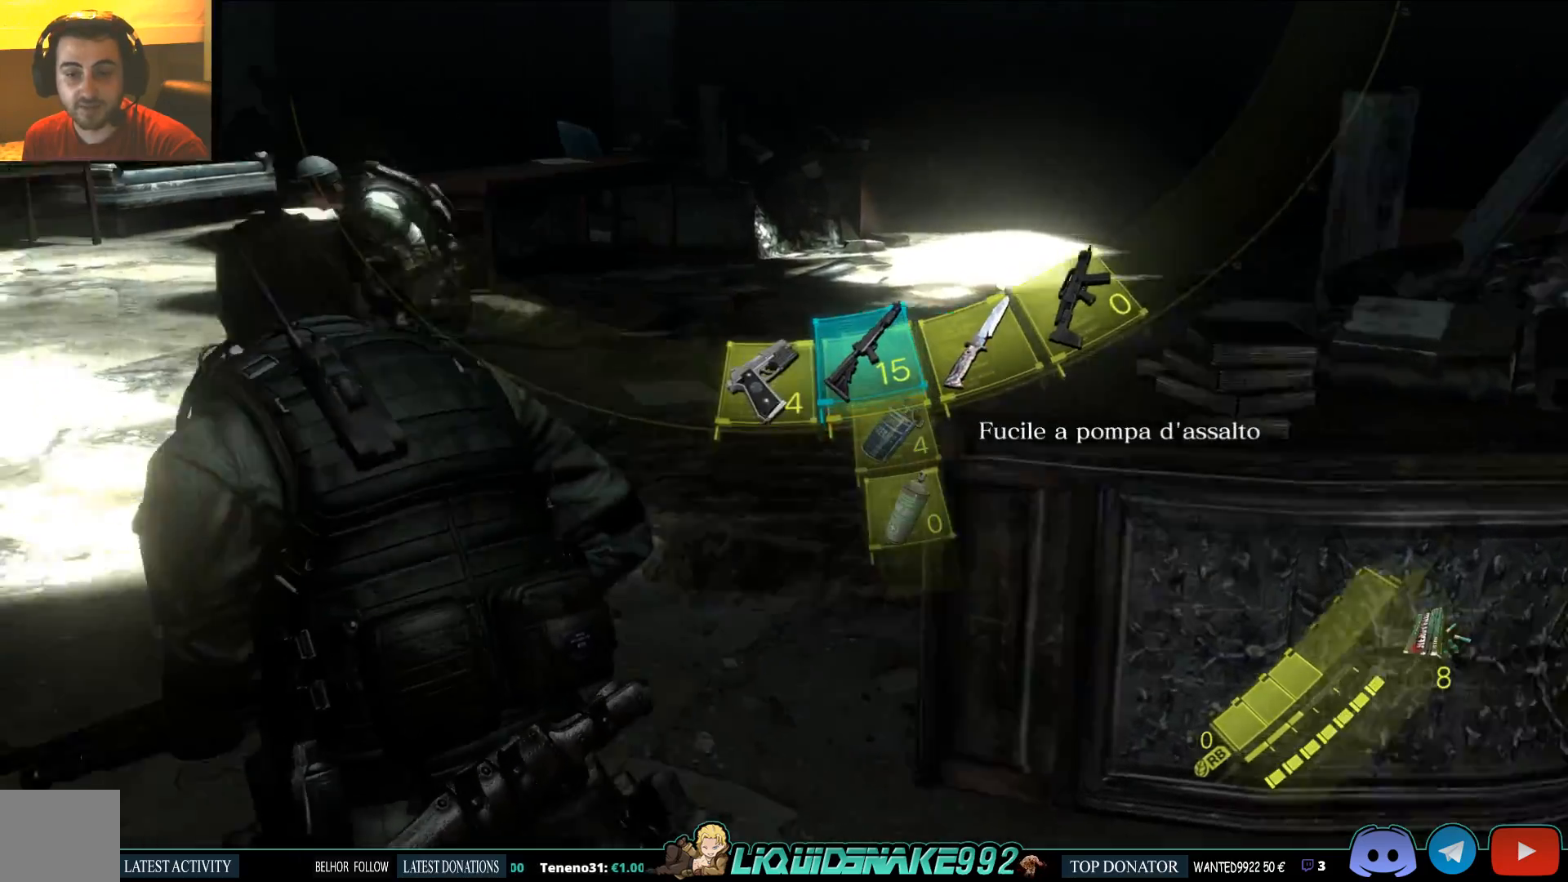
{"buttons": [], "left_stick": "up-left", "right_stick": "left", "events": [[150, "left_stick", "up-left"]]}